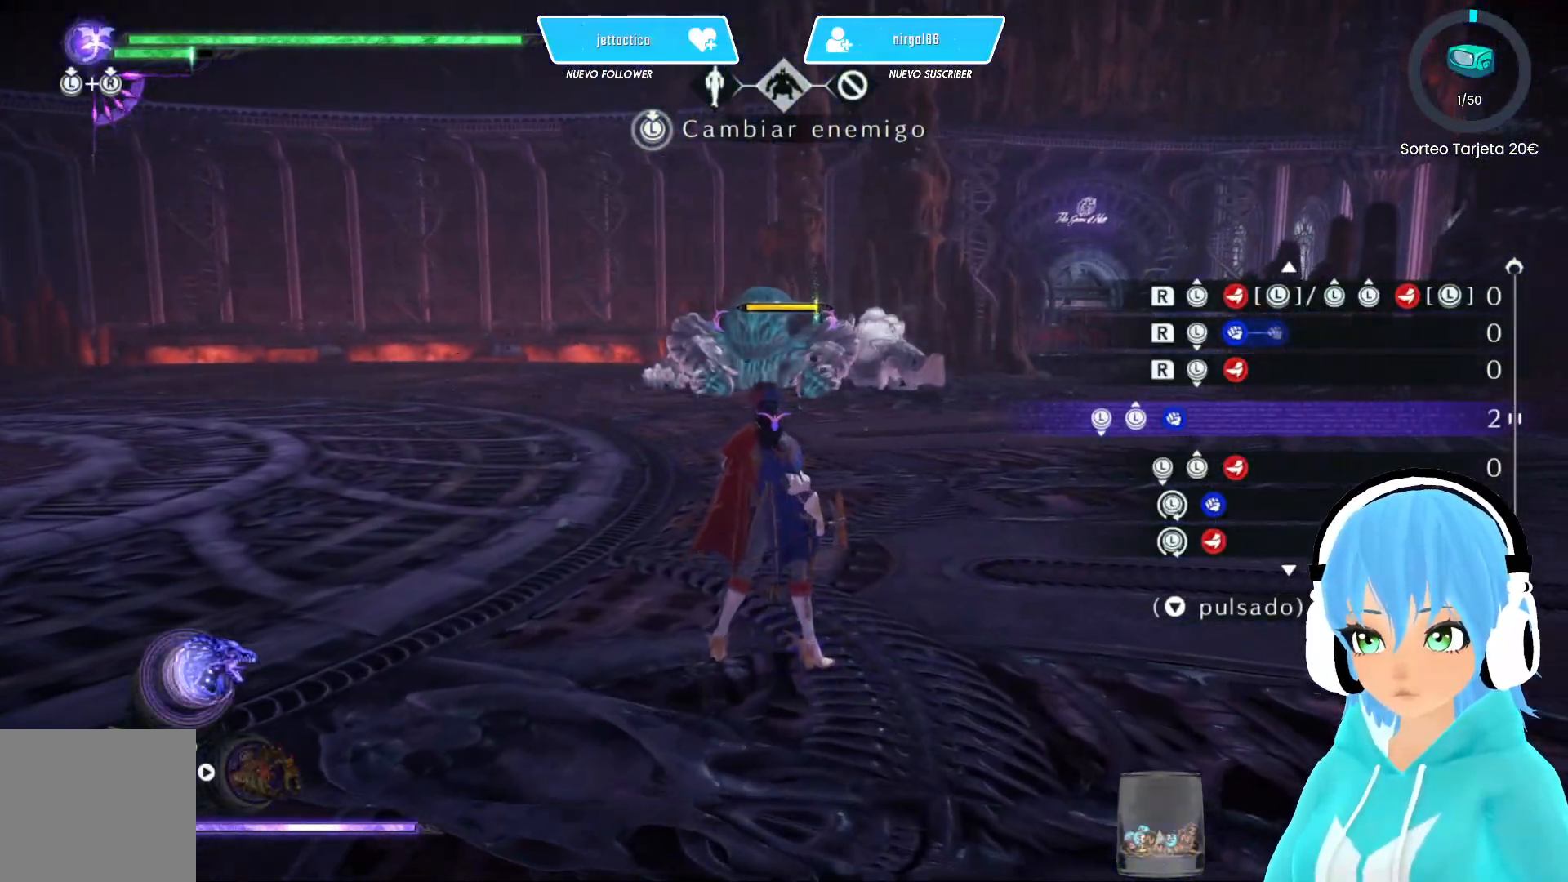
Gameplay with a controller (Xbox layout); each line is a JSON object with the inputs held at the frame after it. "events" lists button and stick changes between this image and that frame as [ms after this image, input, new state], when the widget could be followed in between.
{"buttons": [], "left_stick": "center", "right_stick": "center", "events": [[17, "left_stick", "down"], [200, "Y", "down"], [200, "left_stick", "up"], [250, "Y", "up"], [333, "left_stick", "center"]]}
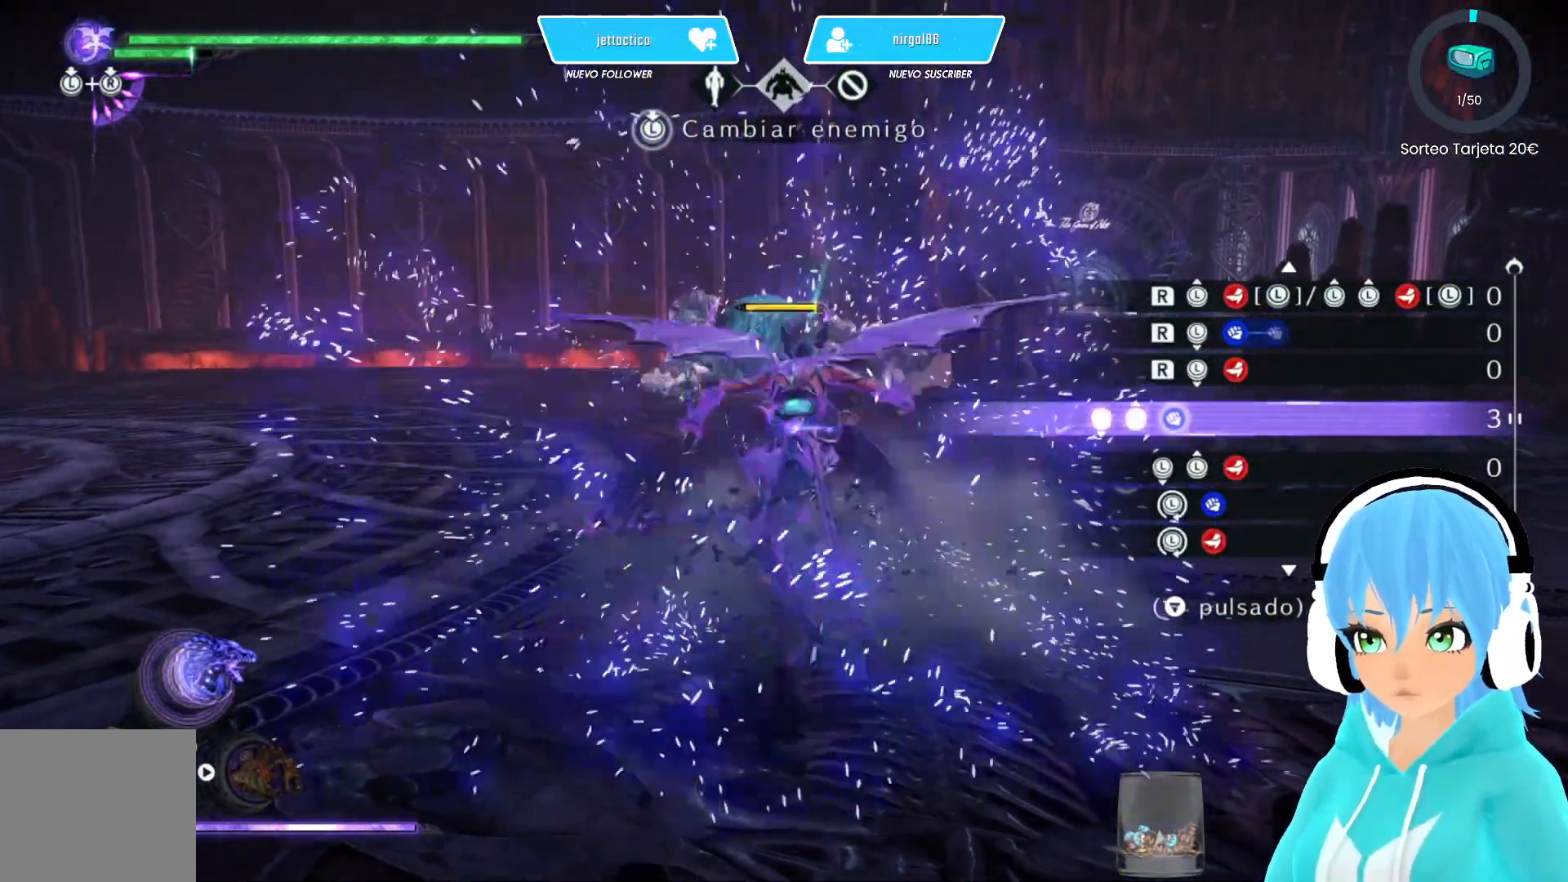
{"buttons": [], "left_stick": "center", "right_stick": "center", "events": []}
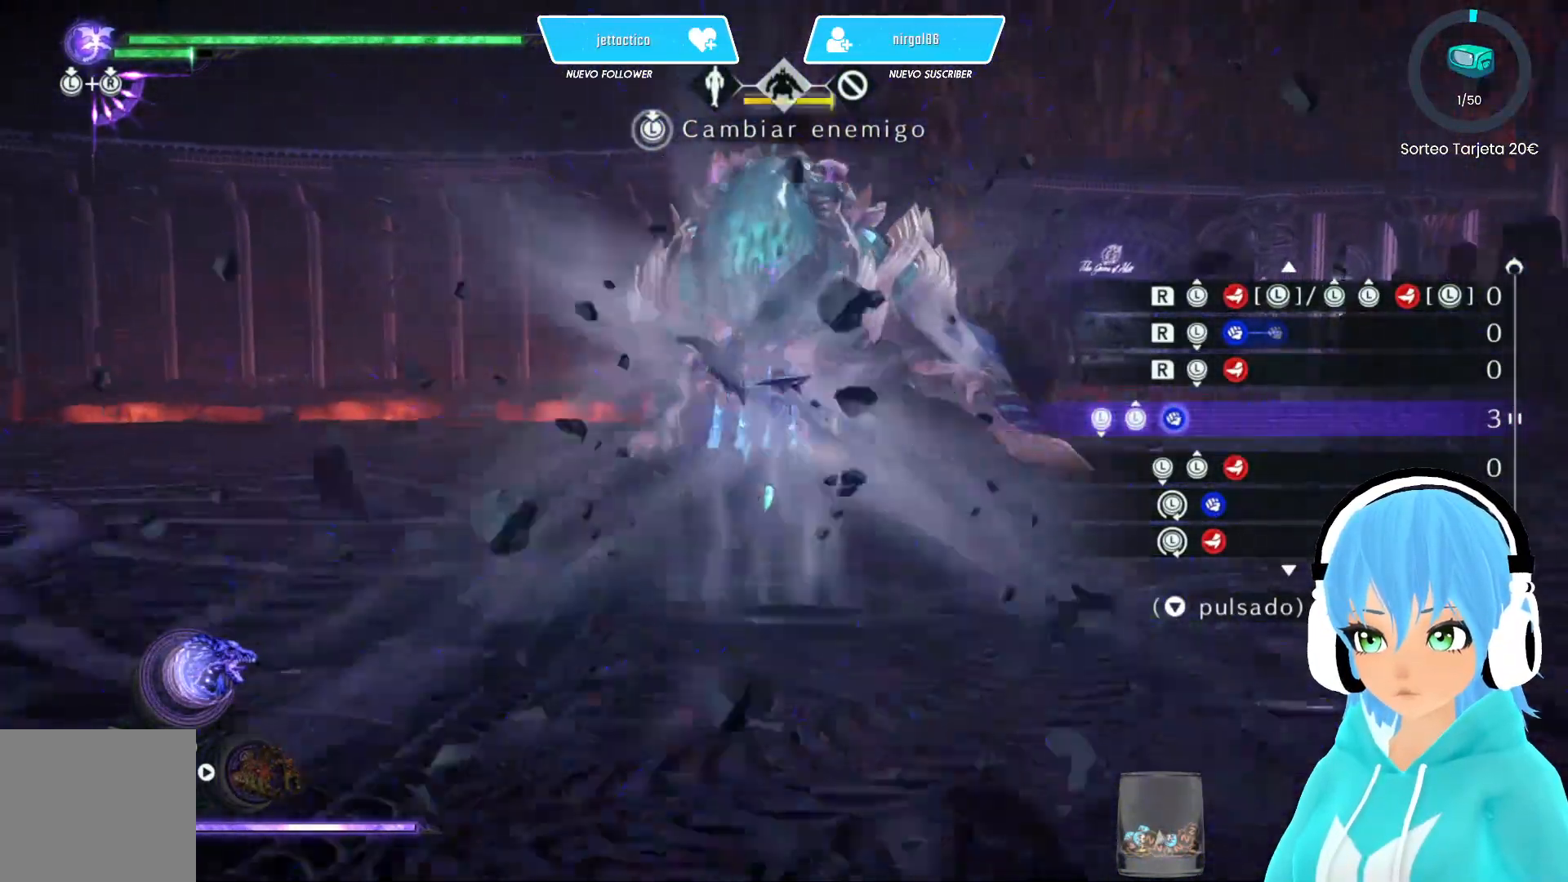
{"buttons": [], "left_stick": "center", "right_stick": "center", "events": []}
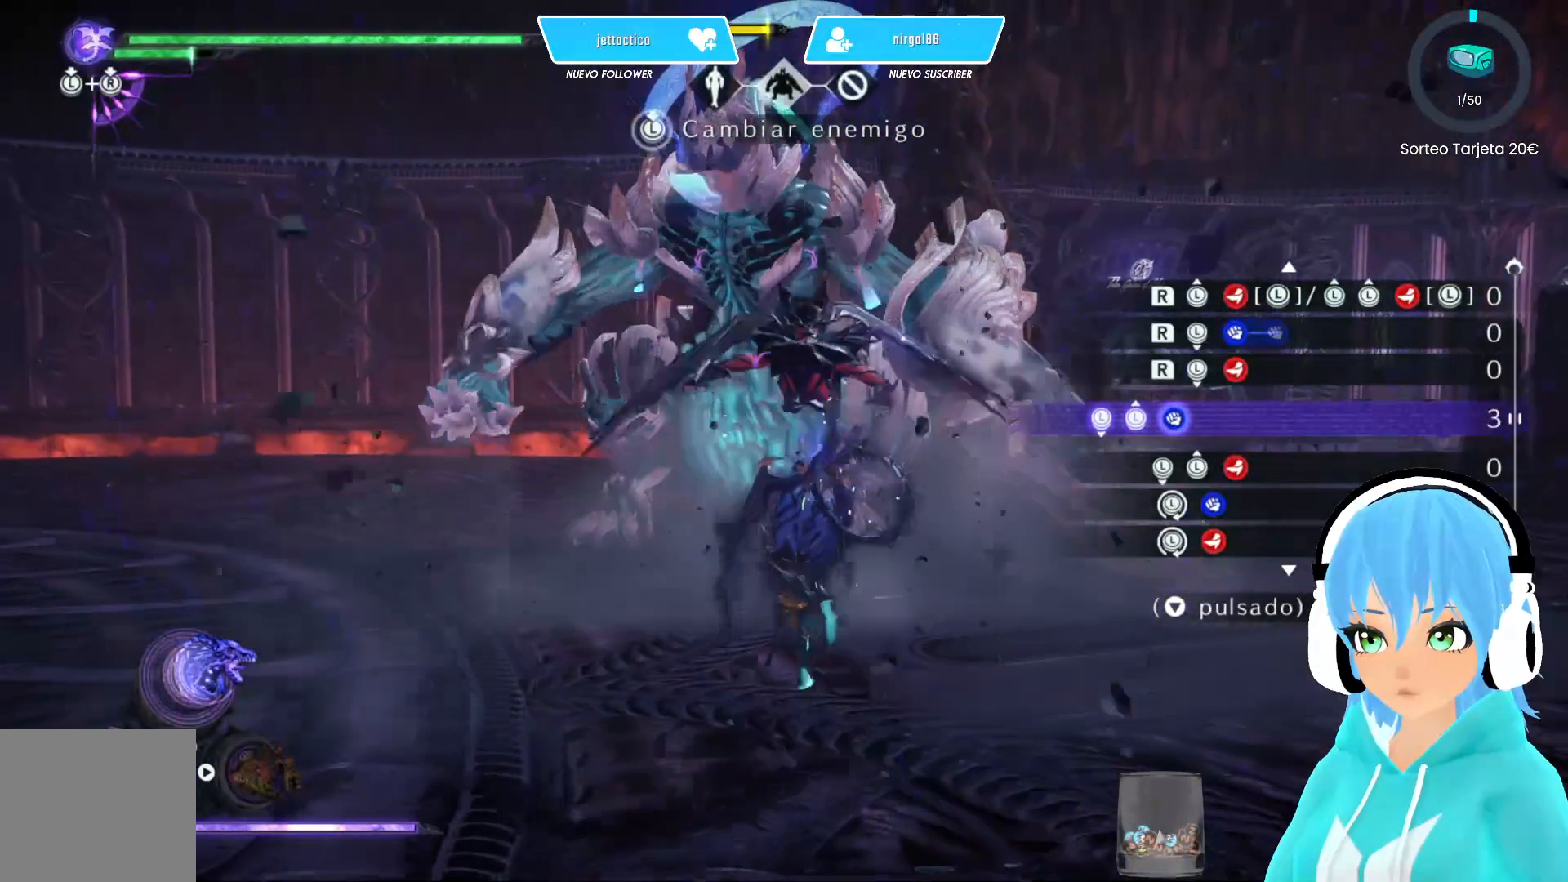
{"buttons": [], "left_stick": "center", "right_stick": "center", "events": []}
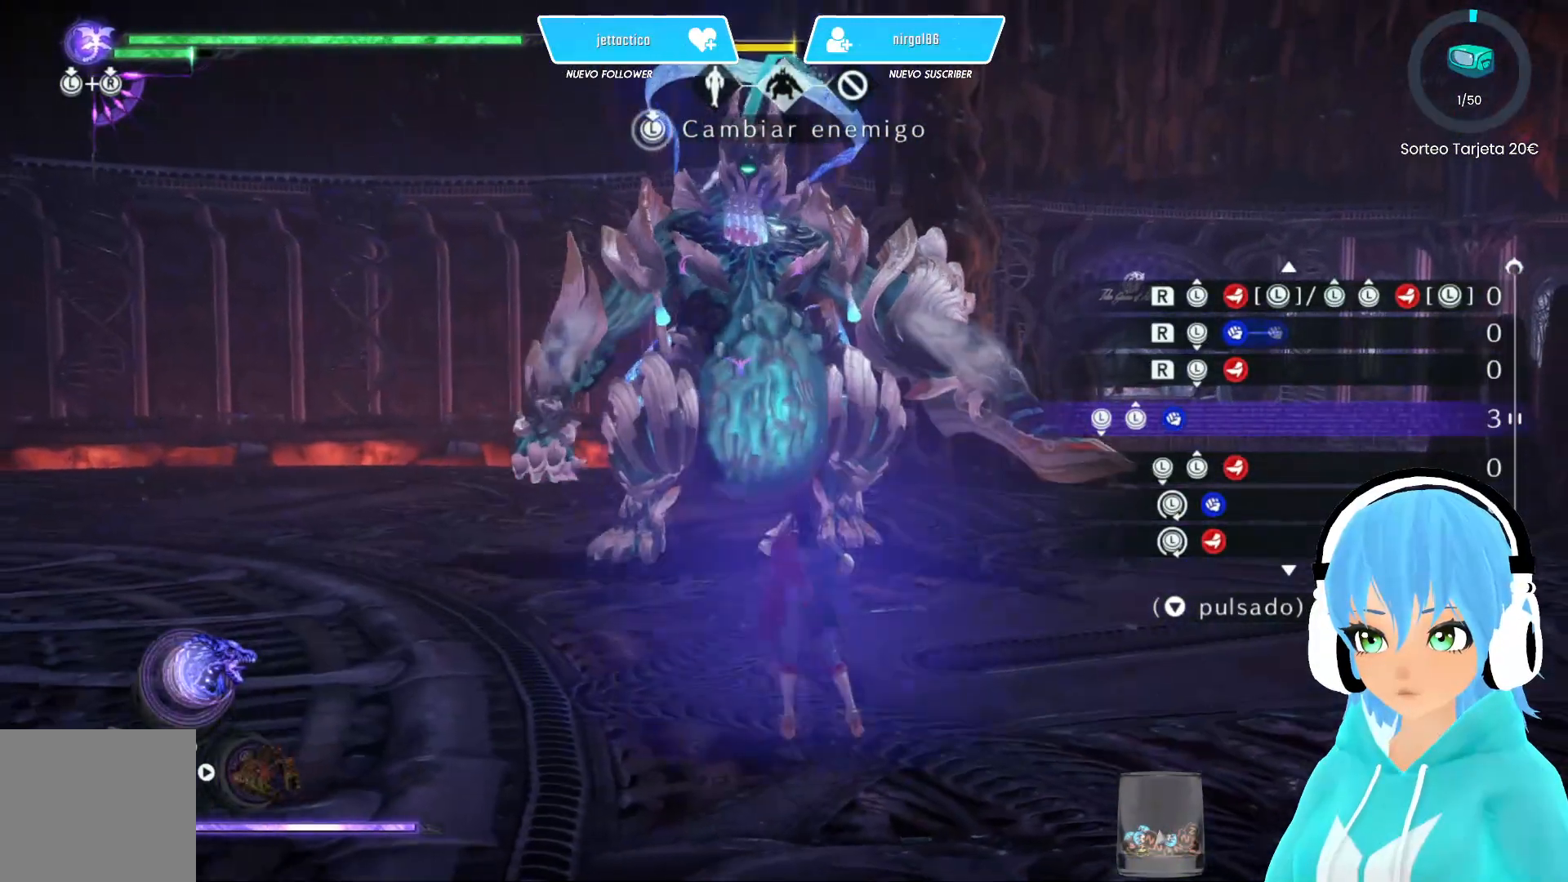
{"buttons": [], "left_stick": "center", "right_stick": "center", "events": []}
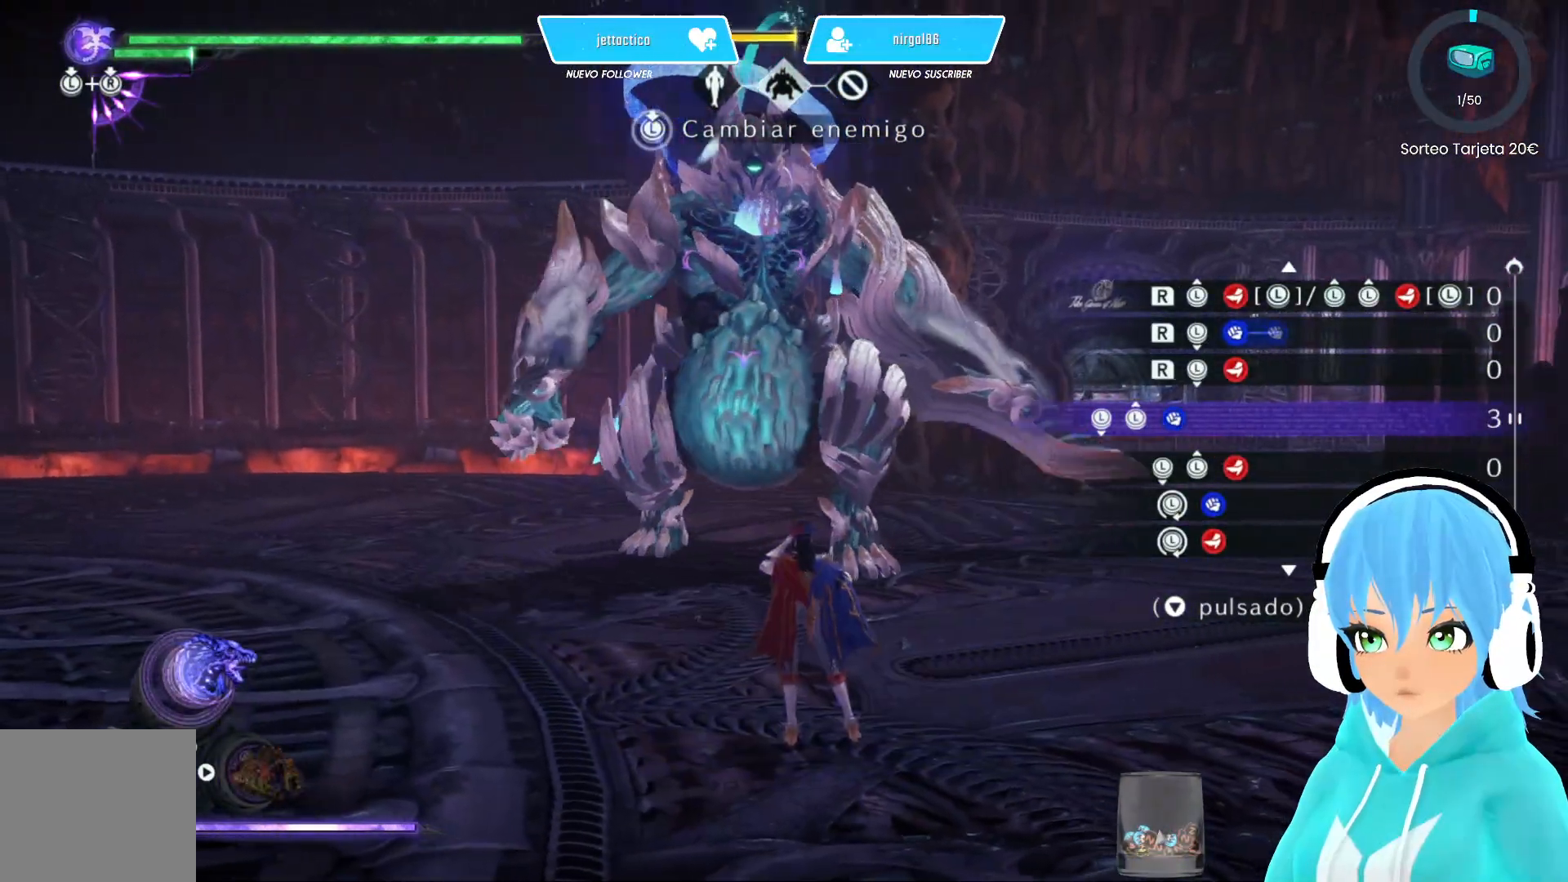
{"buttons": [], "left_stick": "center", "right_stick": "center", "events": []}
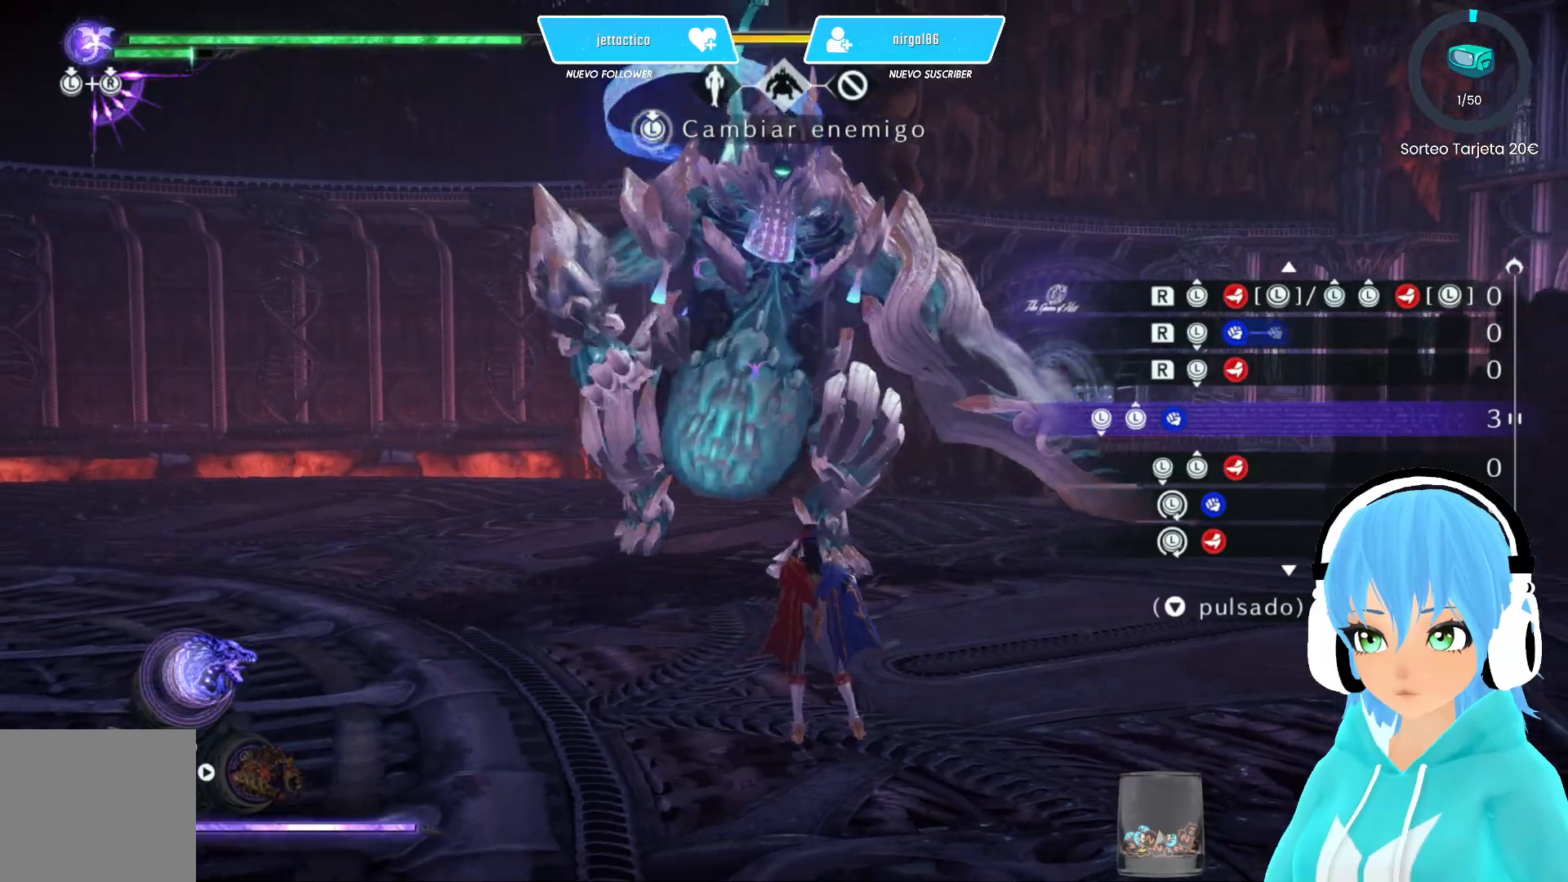
{"buttons": [], "left_stick": "center", "right_stick": "center", "events": []}
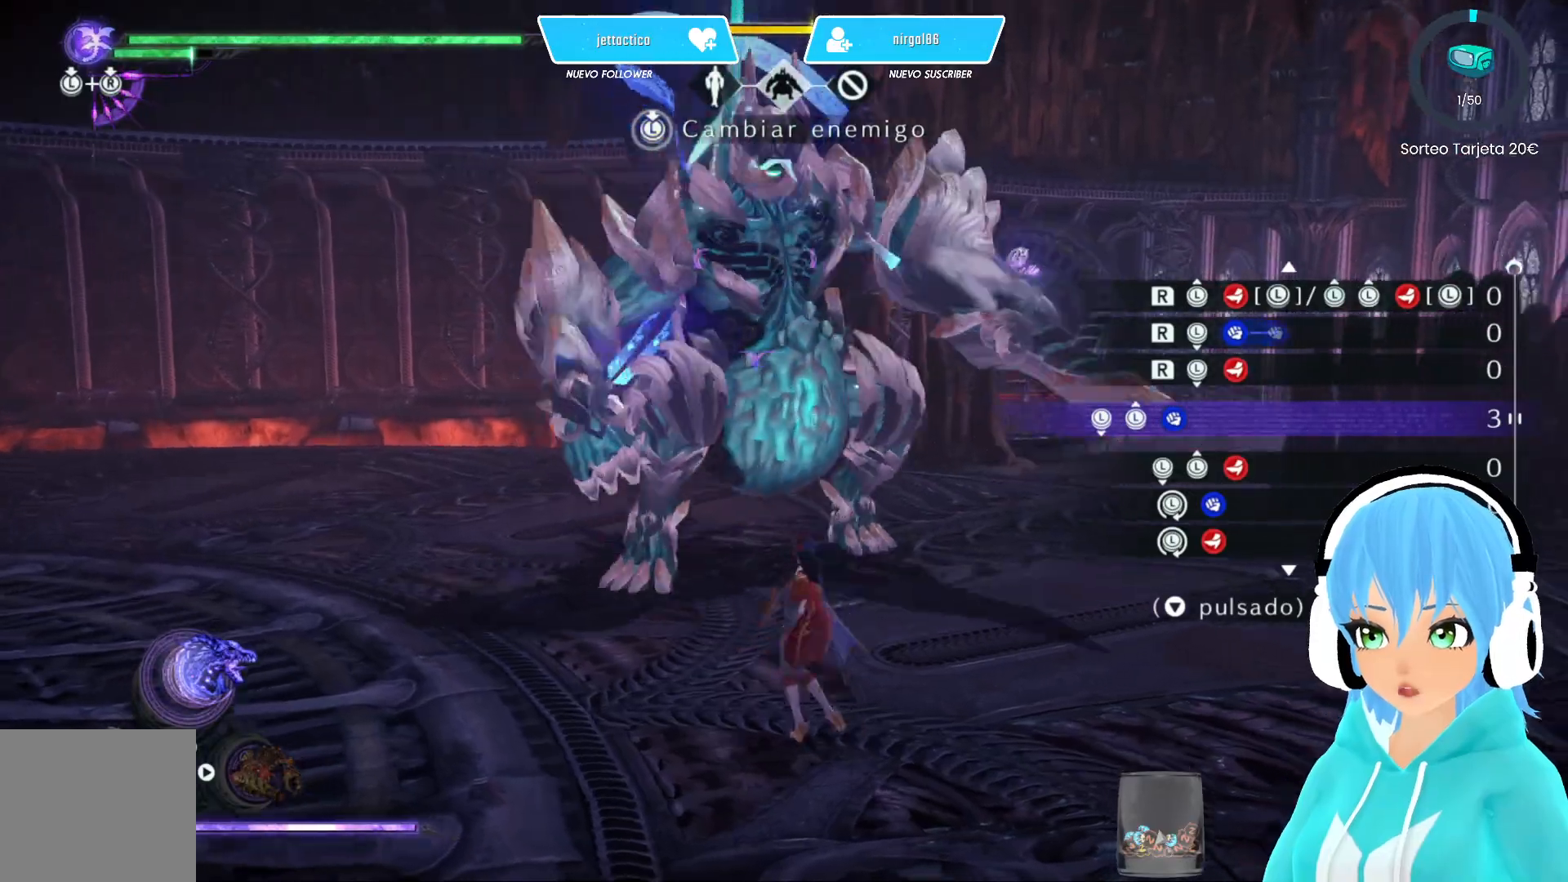
{"buttons": [], "left_stick": "center", "right_stick": "center", "events": []}
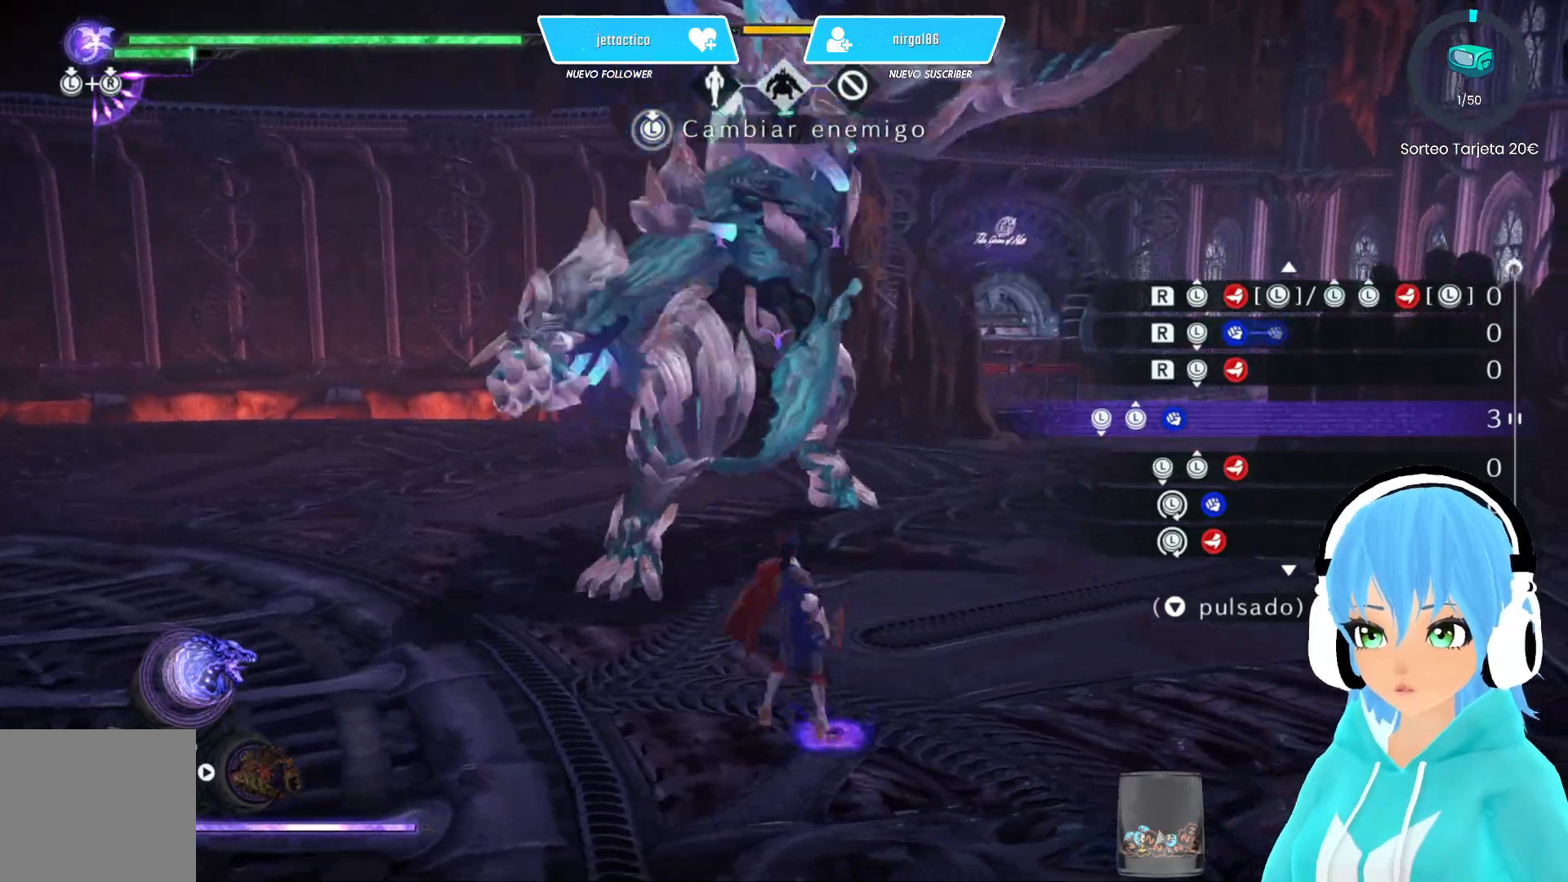
{"buttons": [], "left_stick": "center", "right_stick": "center", "events": [[300, "R2", "down"], [433, "R2", "up"]]}
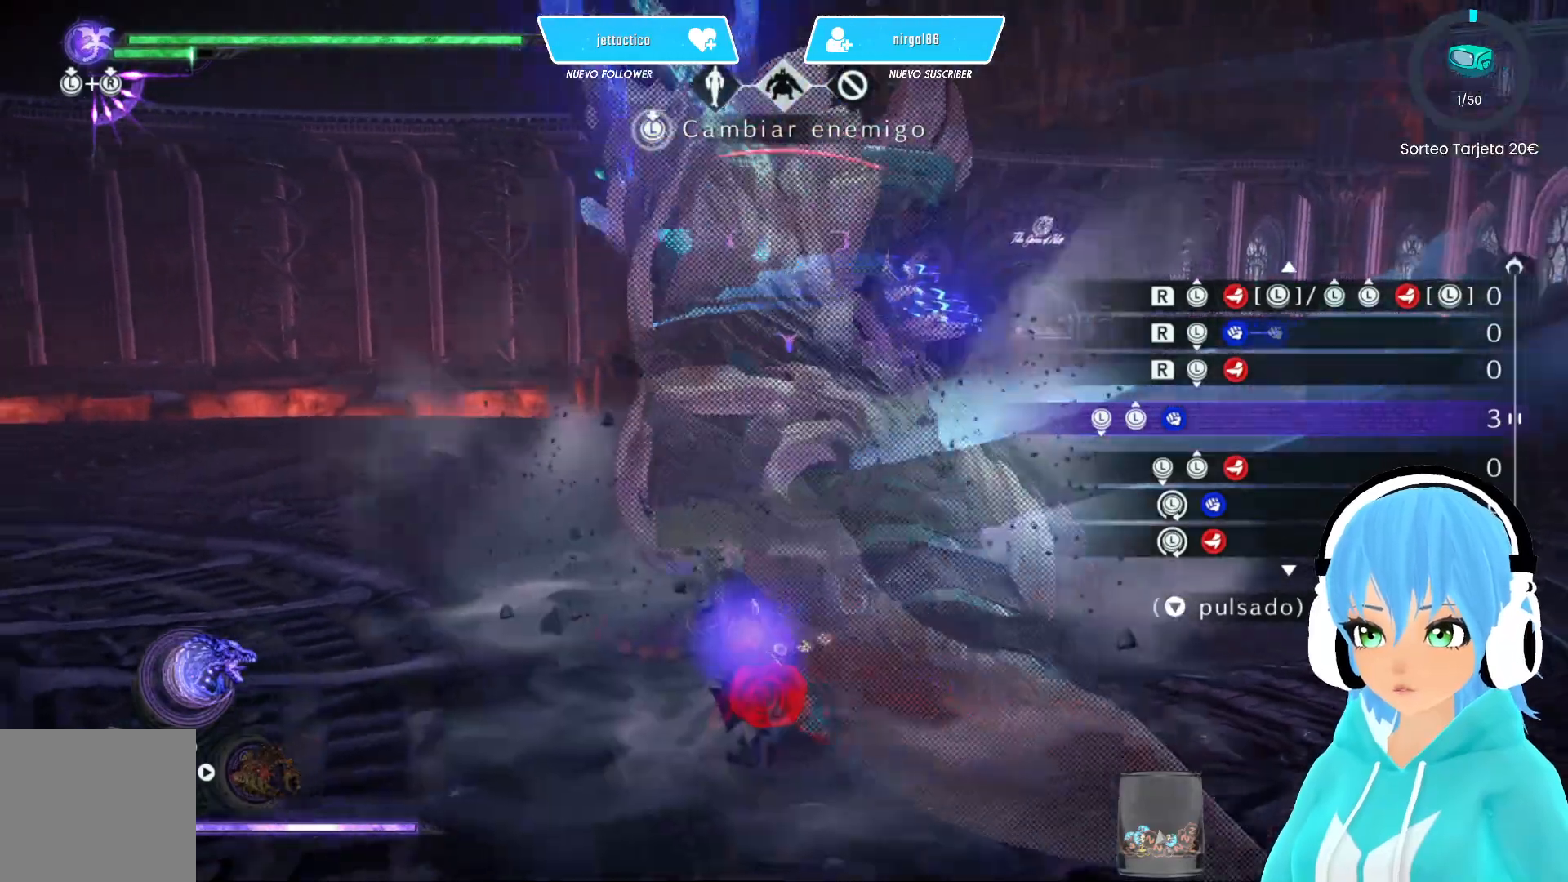
{"buttons": [], "left_stick": "center", "right_stick": "center", "events": []}
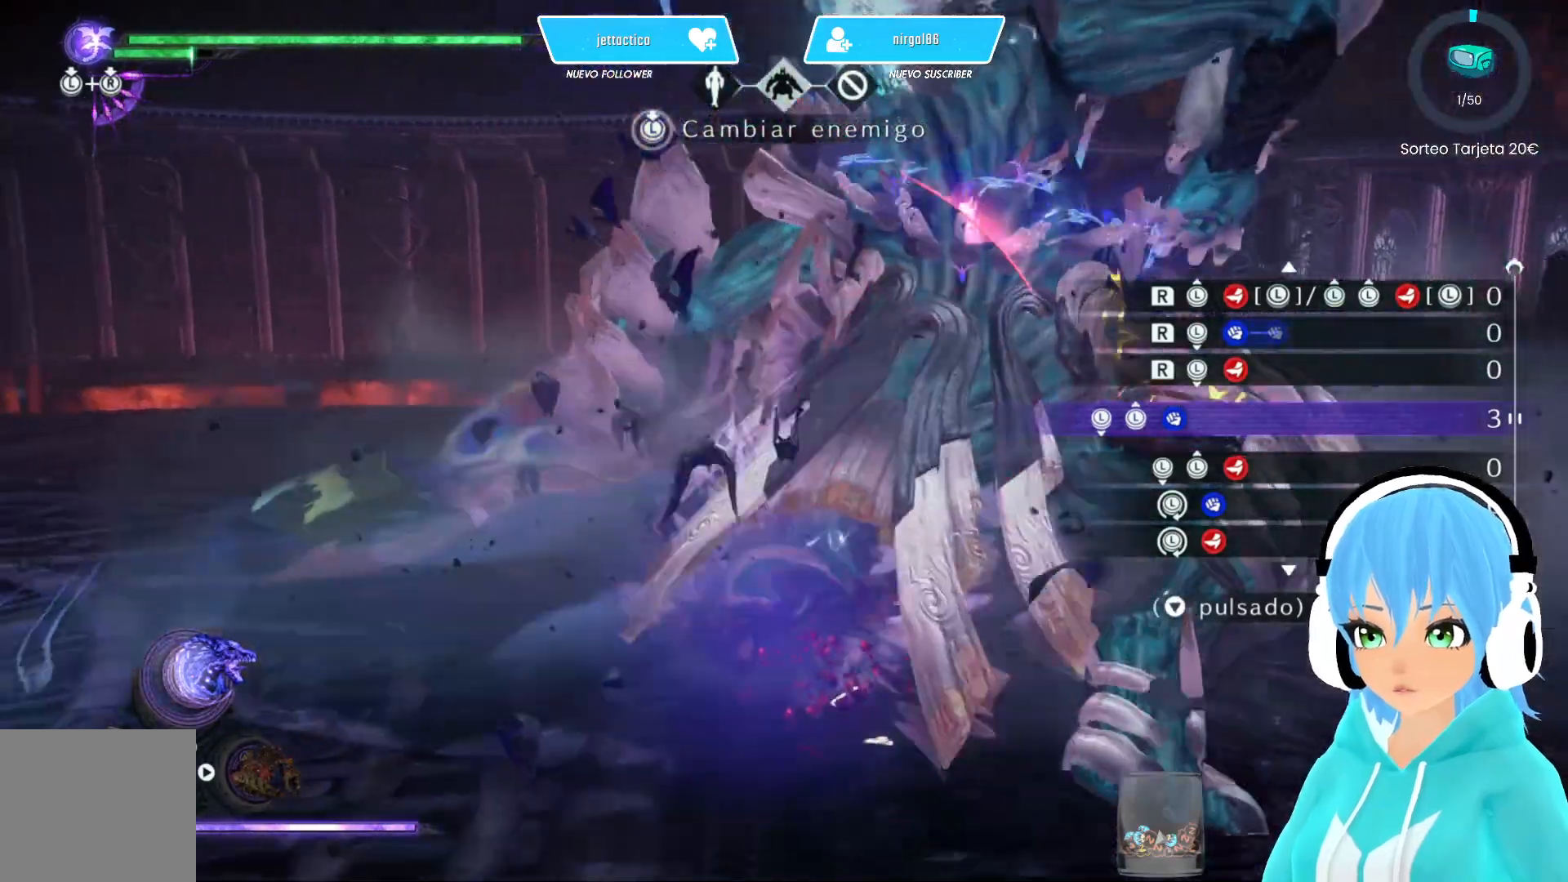
{"buttons": [], "left_stick": "up", "right_stick": "center", "events": [[317, "left_stick", "down"], [500, "left_stick", "up"]]}
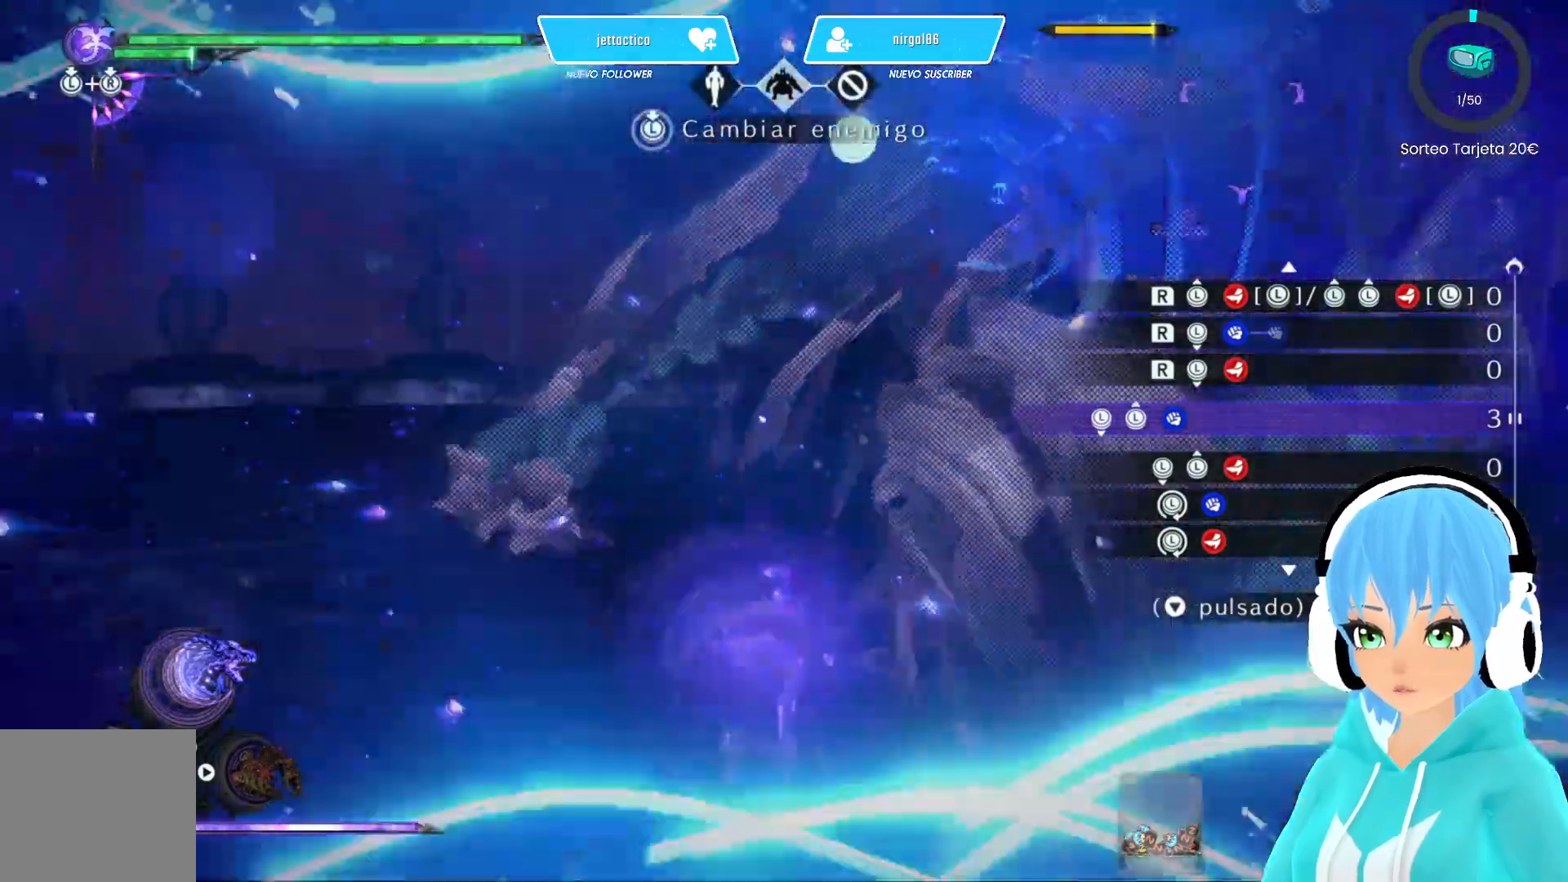
{"buttons": [], "left_stick": "center", "right_stick": "center", "events": [[33, "Y", "down"], [67, "Y", "up"], [150, "left_stick", "center"]]}
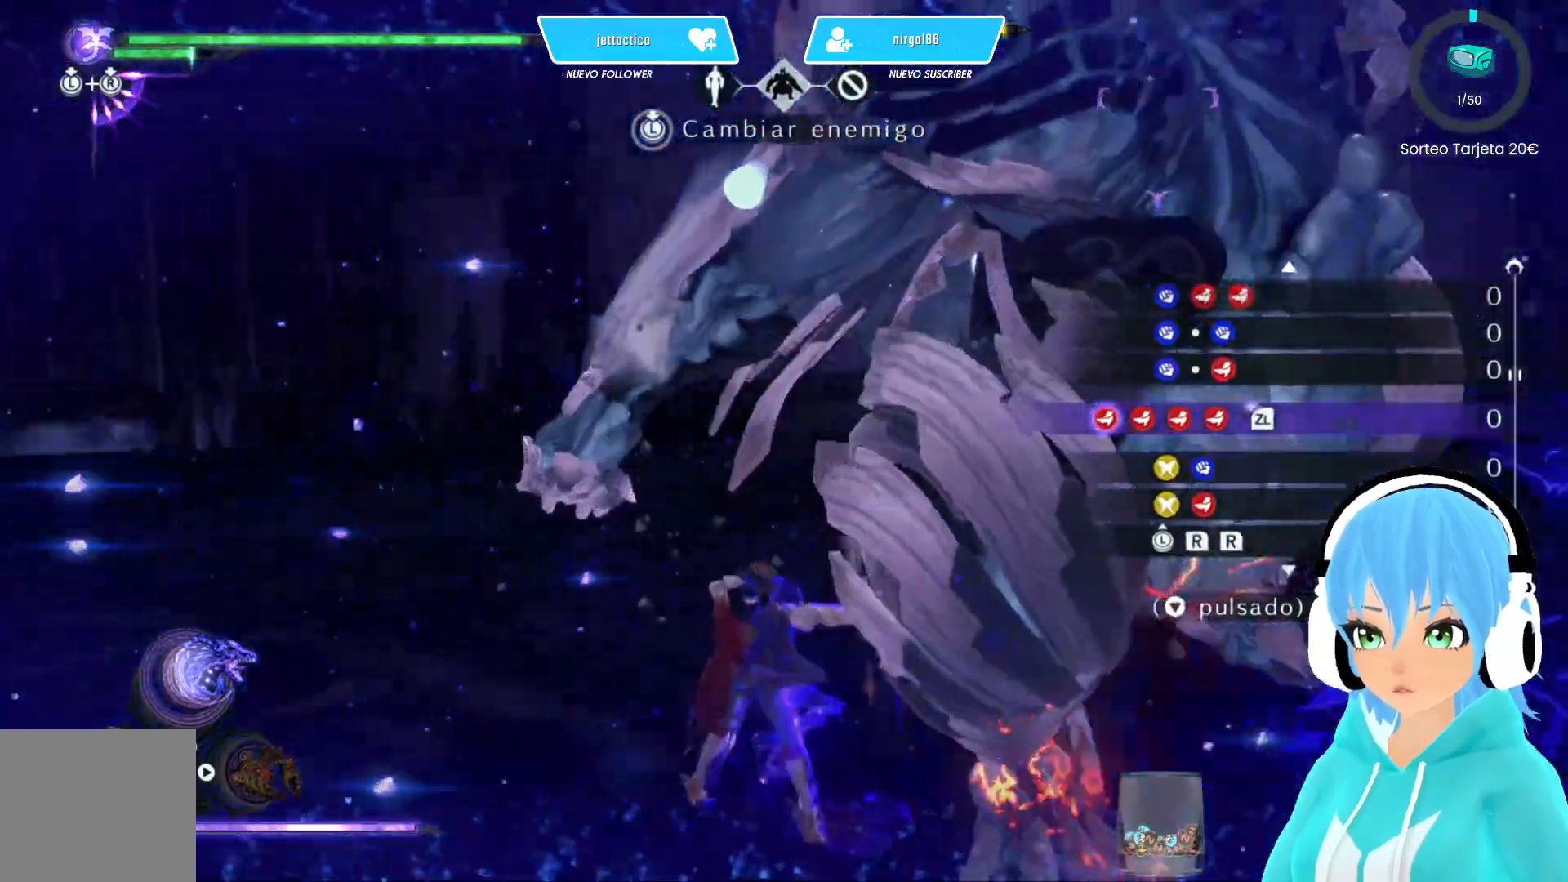
{"buttons": [], "left_stick": "down", "right_stick": "center", "events": [[367, "left_stick", "down"]]}
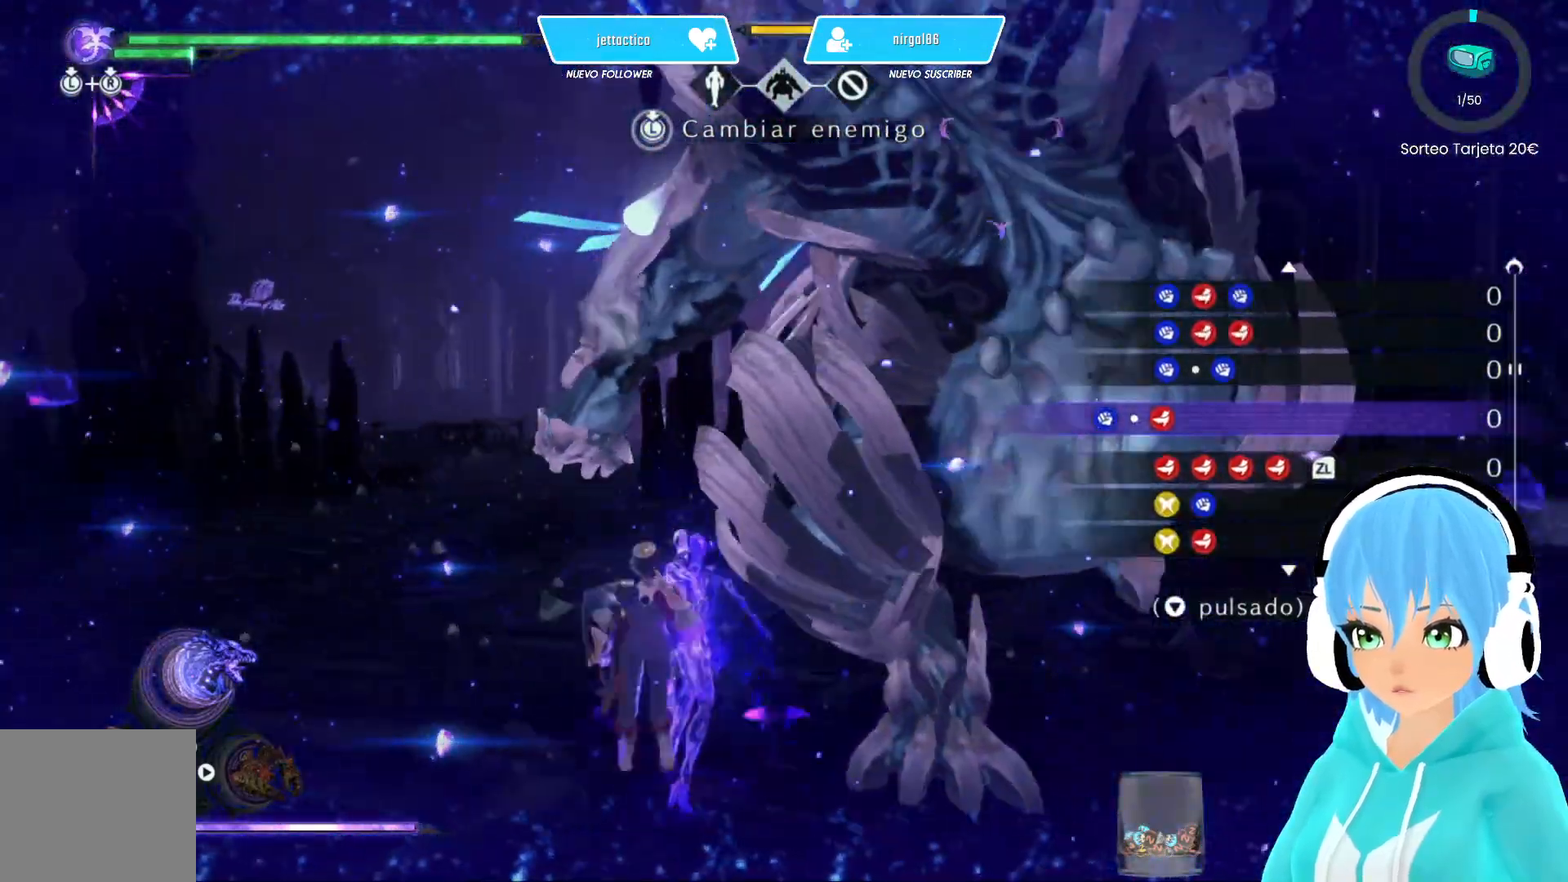
{"buttons": [], "left_stick": "center", "right_stick": "center", "events": [[33, "left_stick", "up"], [83, "Y", "down"], [133, "Y", "up"], [500, "left_stick", "center"]]}
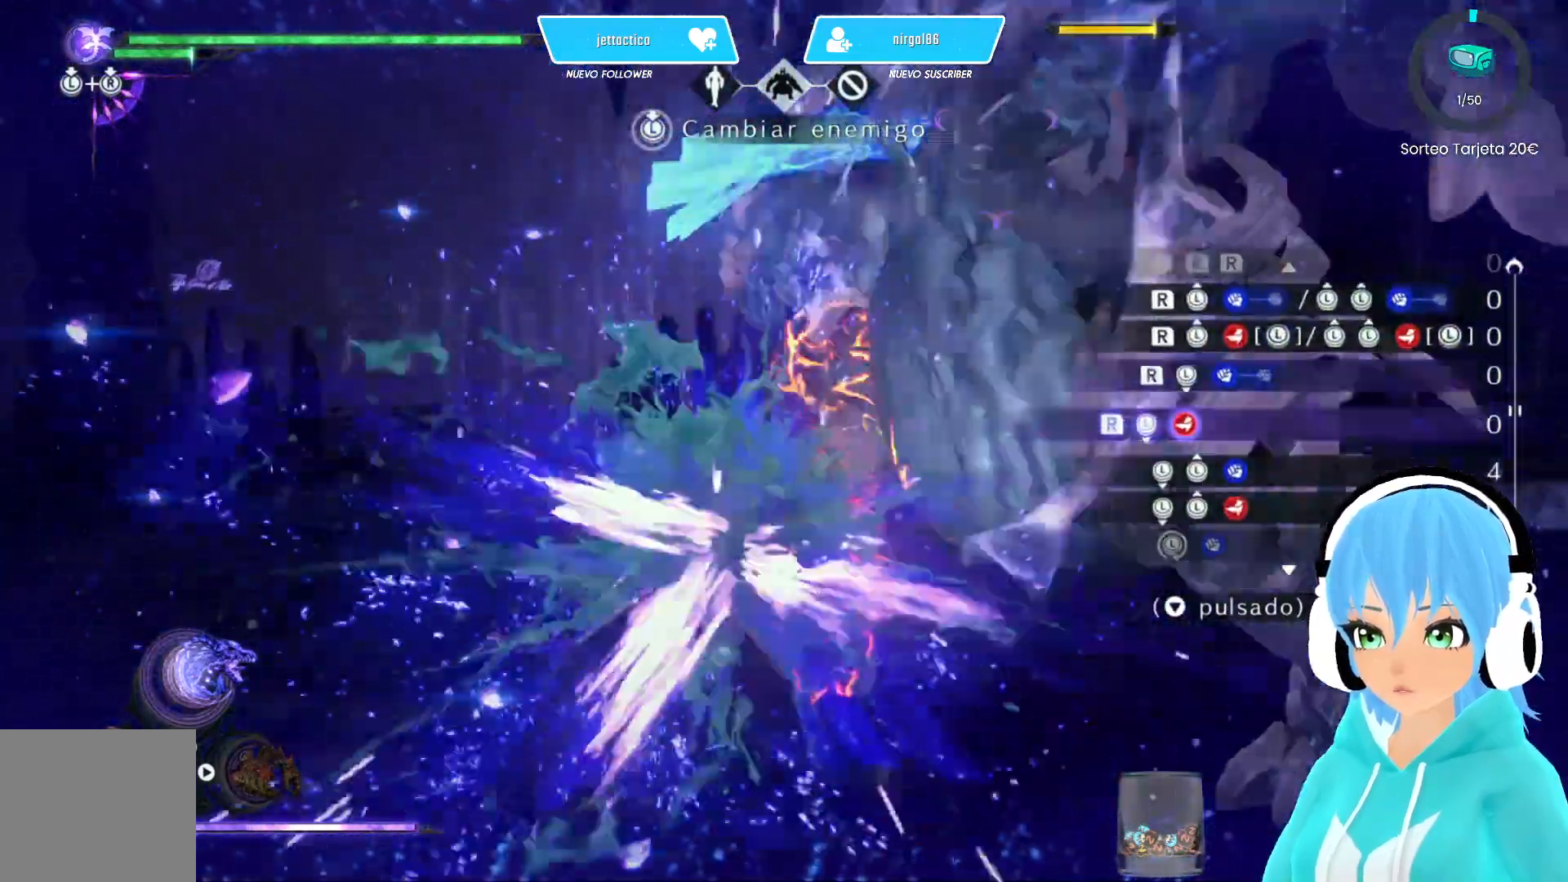
{"buttons": [], "left_stick": "center", "right_stick": "center", "events": []}
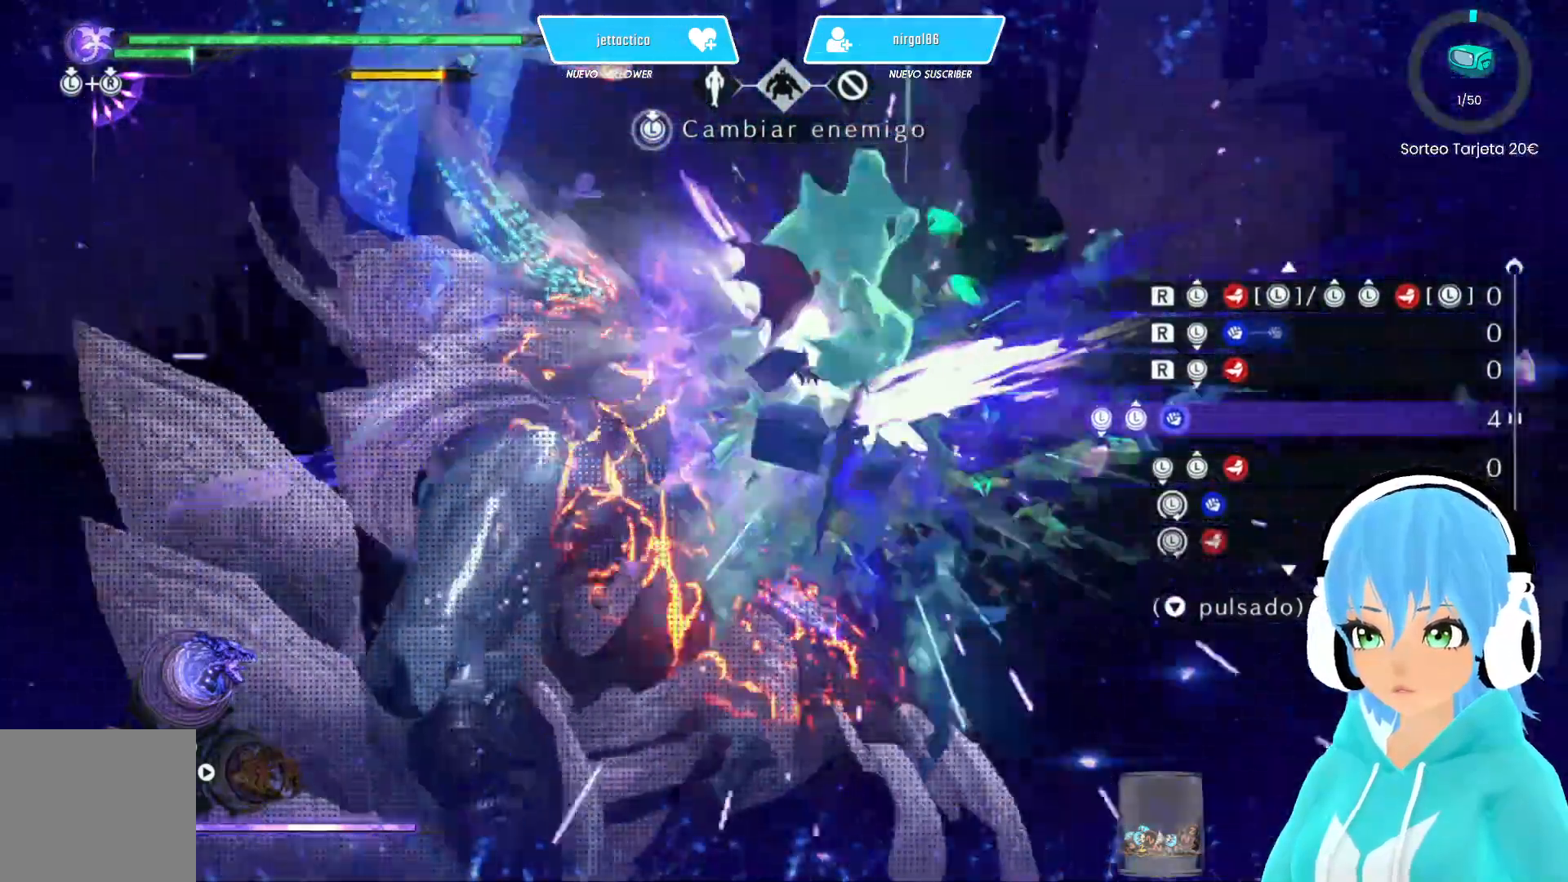
{"buttons": [], "left_stick": "center", "right_stick": "center", "events": [[200, "A", "down"], [233, "B", "down"], [250, "A", "up"], [317, "B", "up"]]}
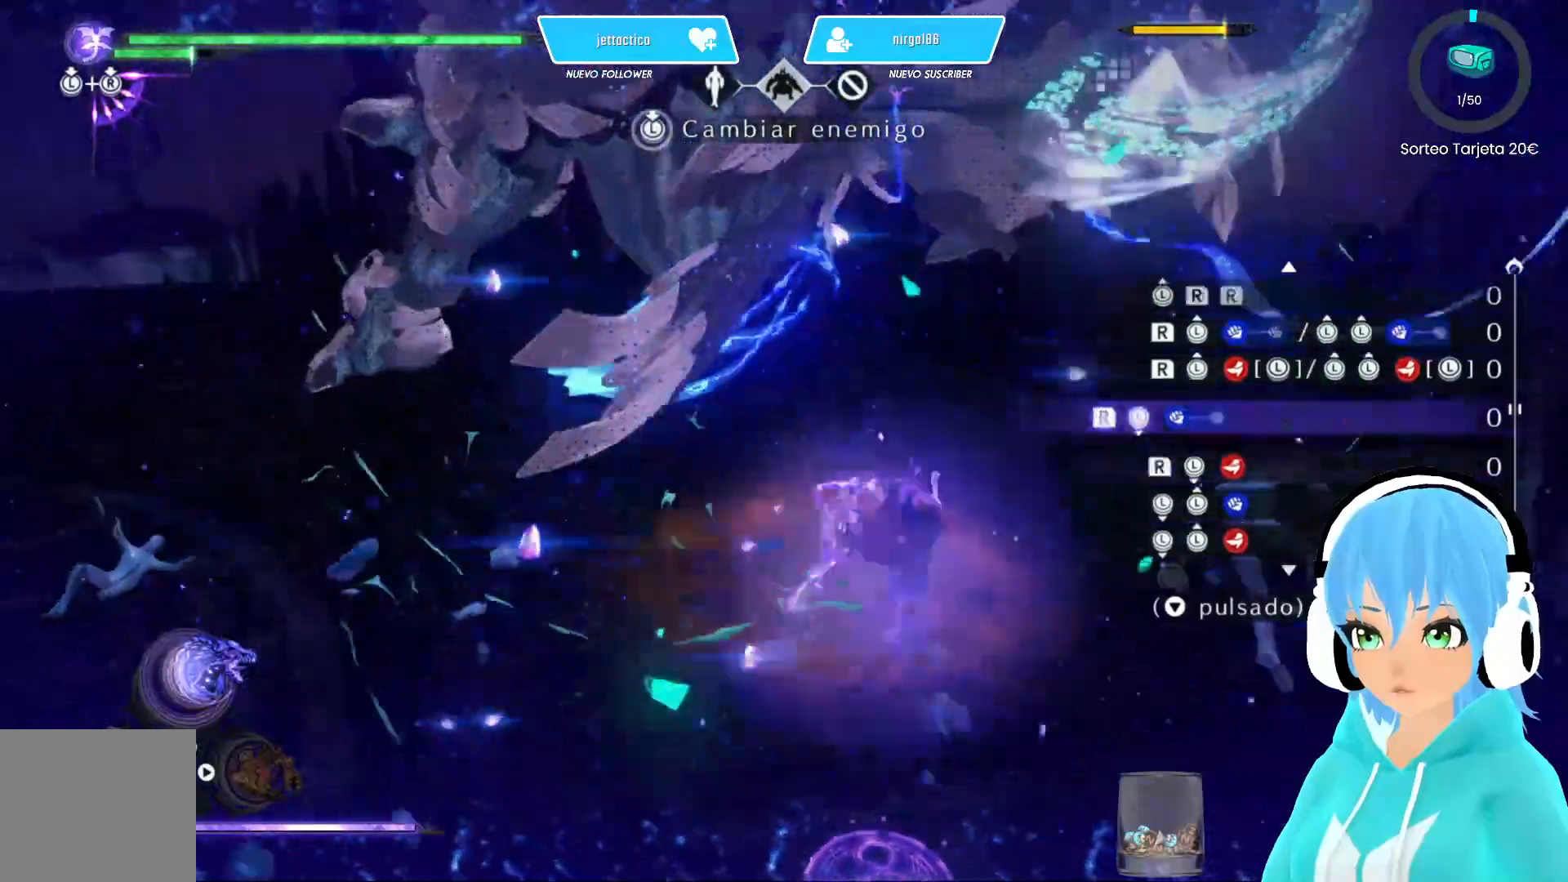
{"buttons": [], "left_stick": "center", "right_stick": "center", "events": []}
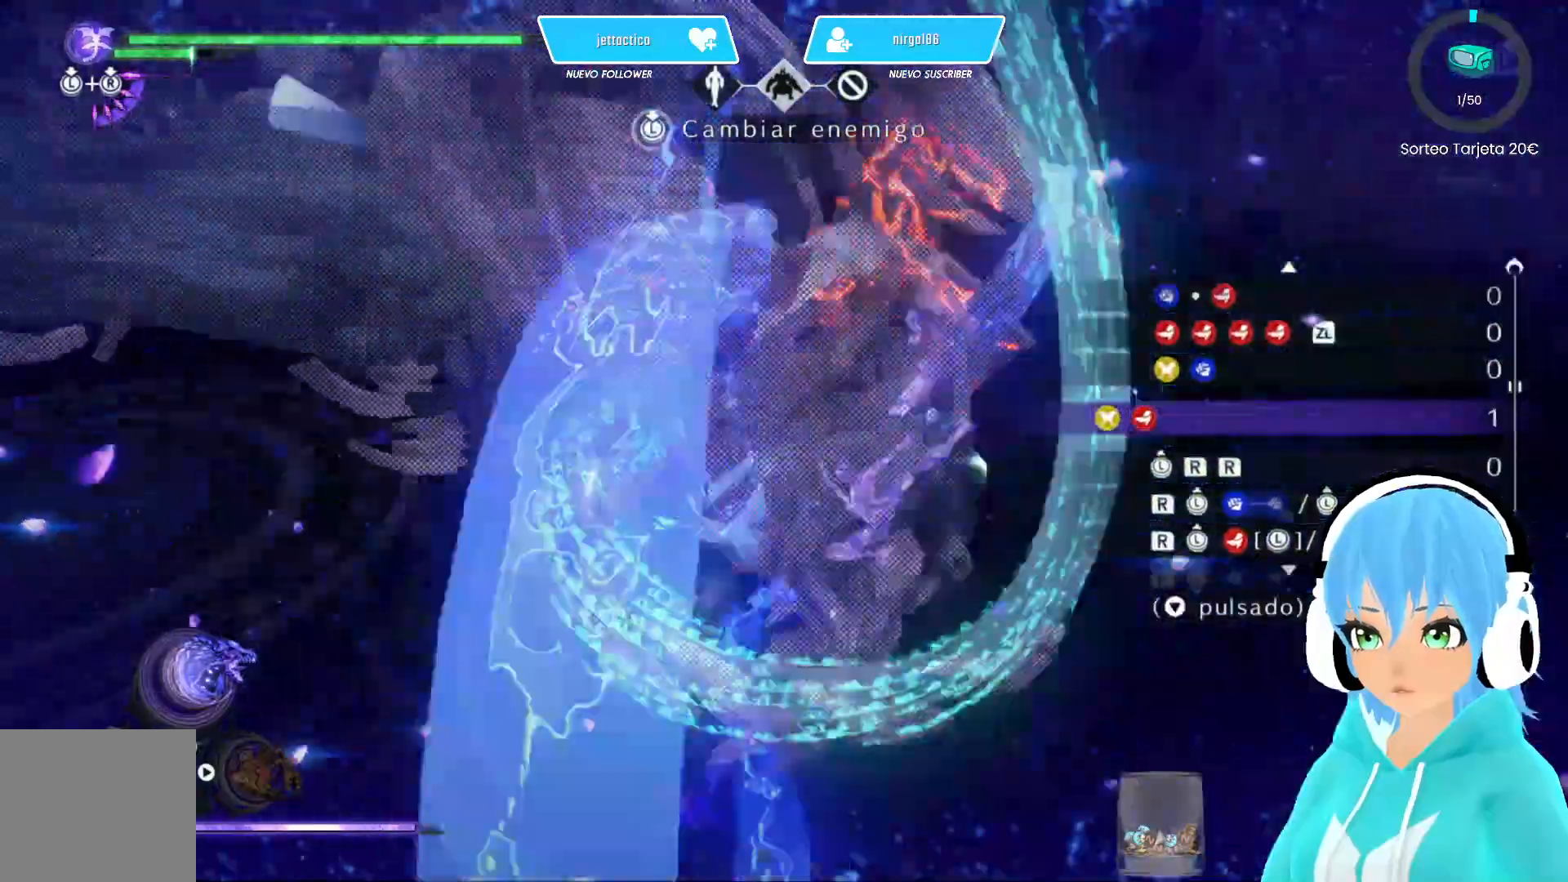
{"buttons": [], "left_stick": "up-left", "right_stick": "center", "events": [[100, "left_stick", "up-left"], [117, "A", "down"], [167, "B", "down"], [183, "A", "up"], [250, "B", "up"]]}
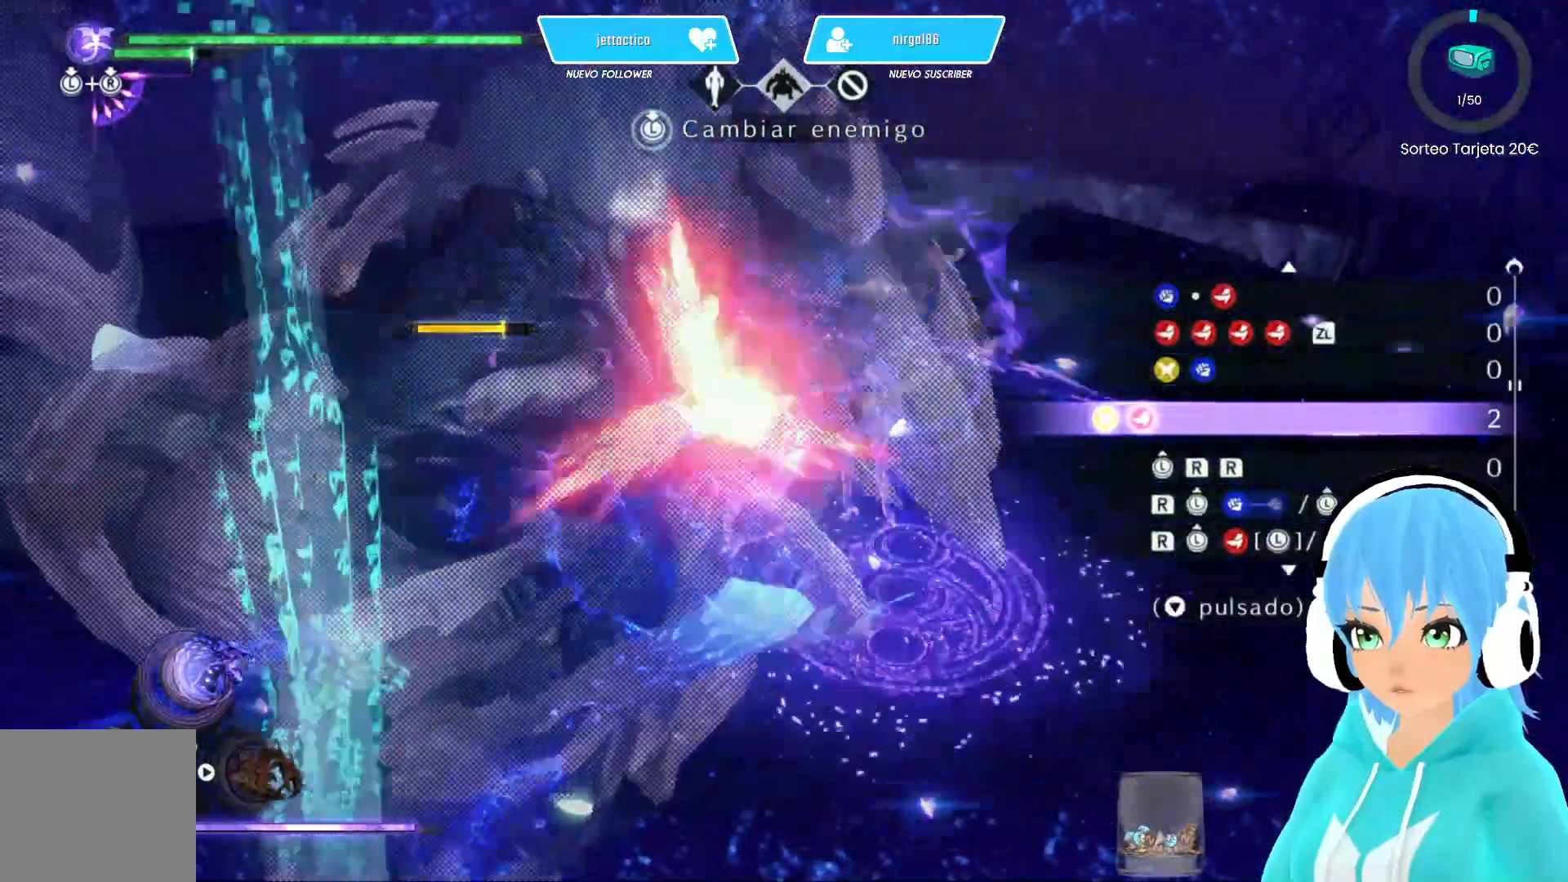
{"buttons": ["B"], "left_stick": "up", "right_stick": "center", "events": [[167, "left_stick", "center"], [300, "left_stick", "down"], [417, "left_stick", "up"], [467, "B", "down"]]}
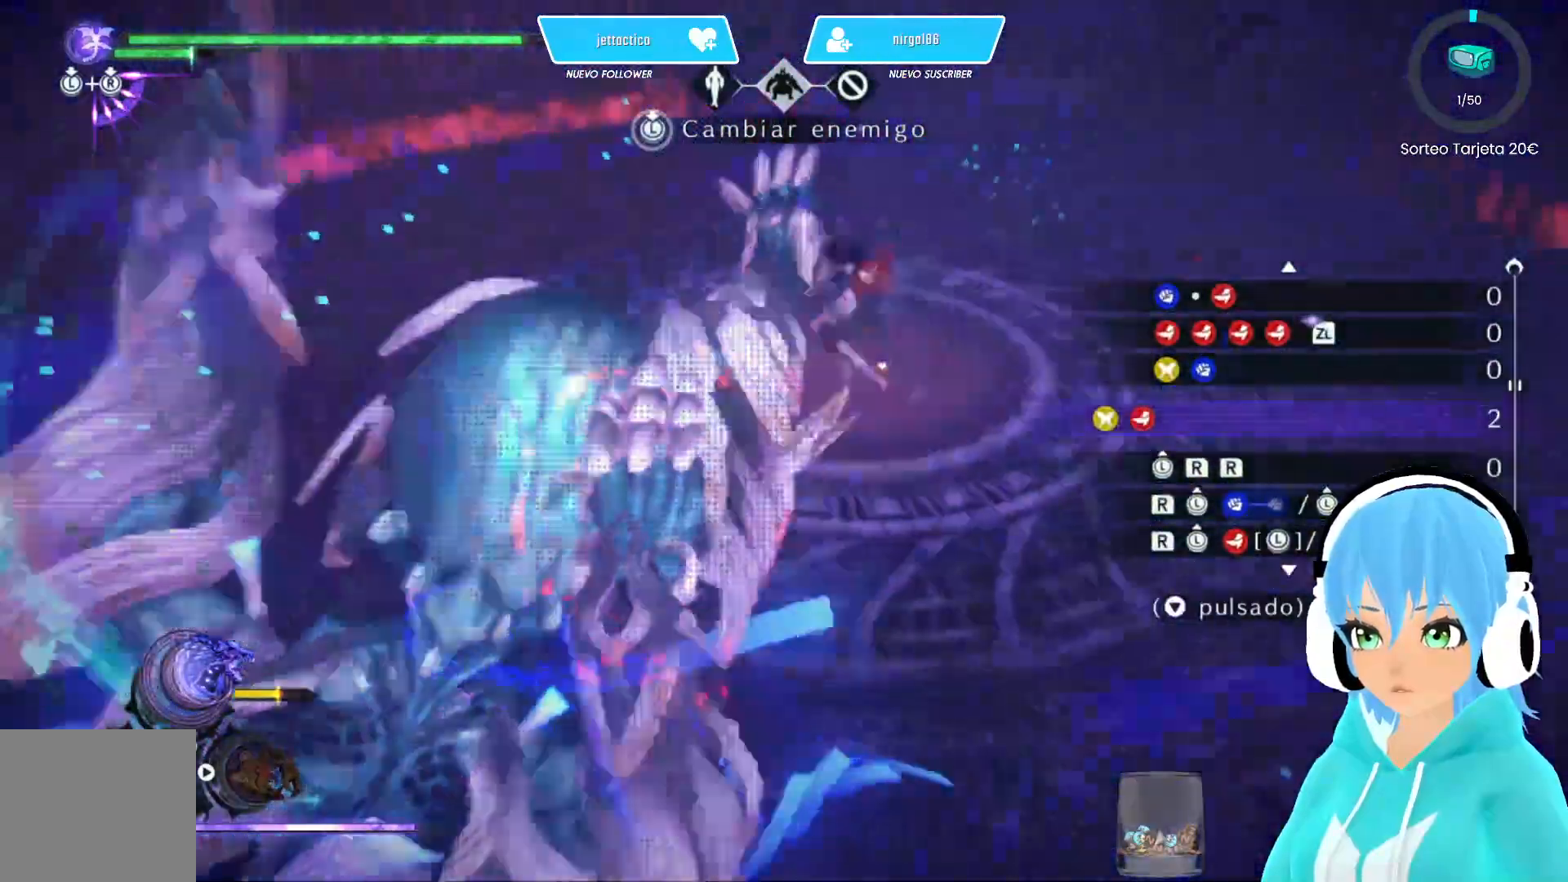
{"buttons": [], "left_stick": "center", "right_stick": "center", "events": [[33, "B", "up"], [100, "left_stick", "center"]]}
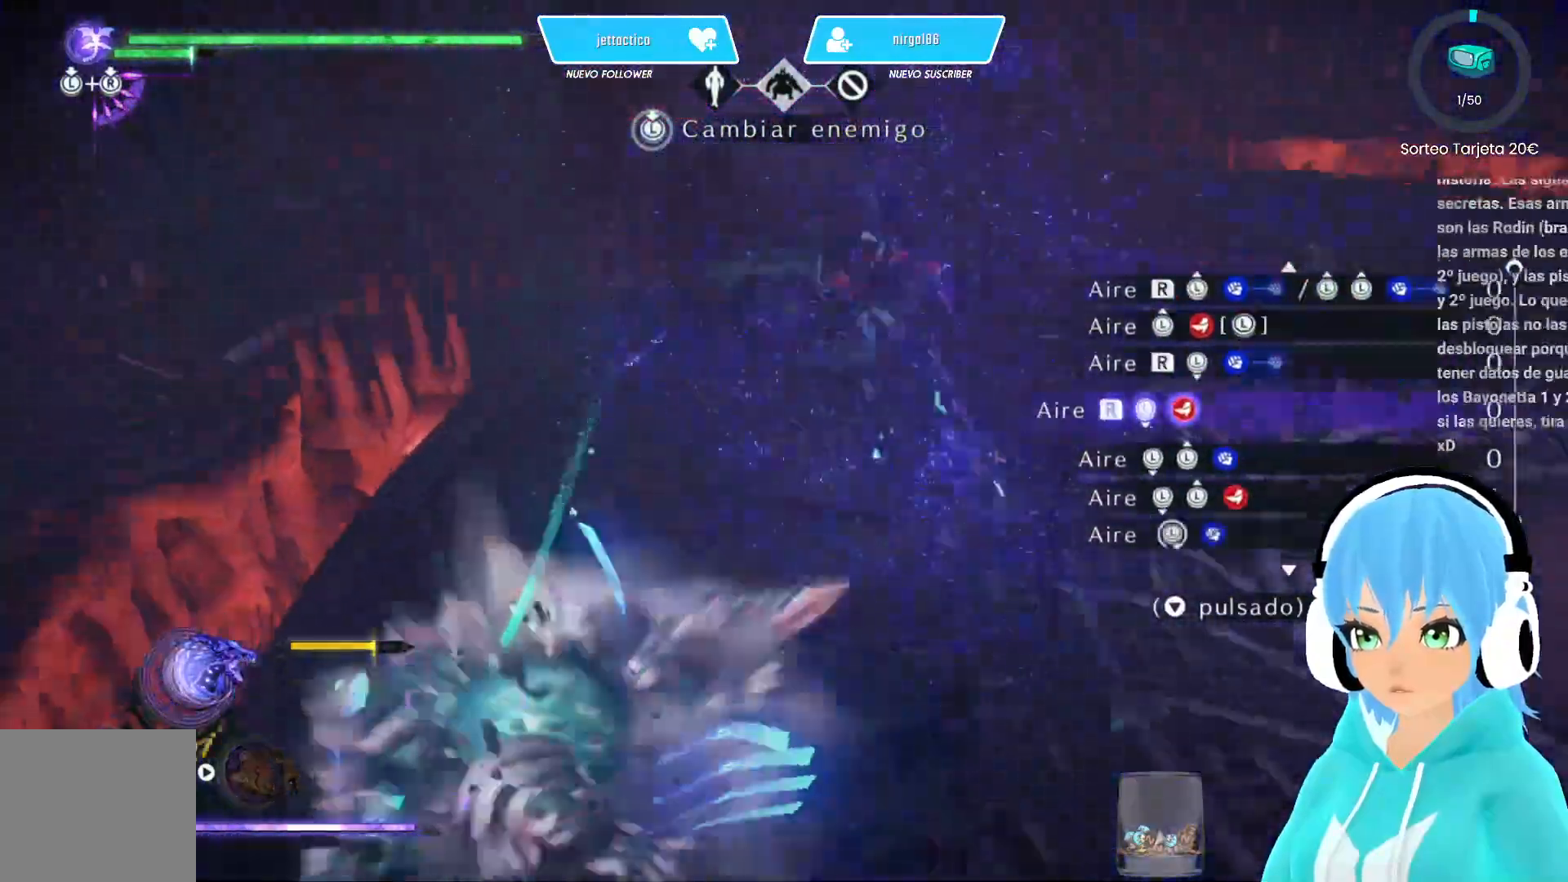
{"buttons": [], "left_stick": "center", "right_stick": "center", "events": []}
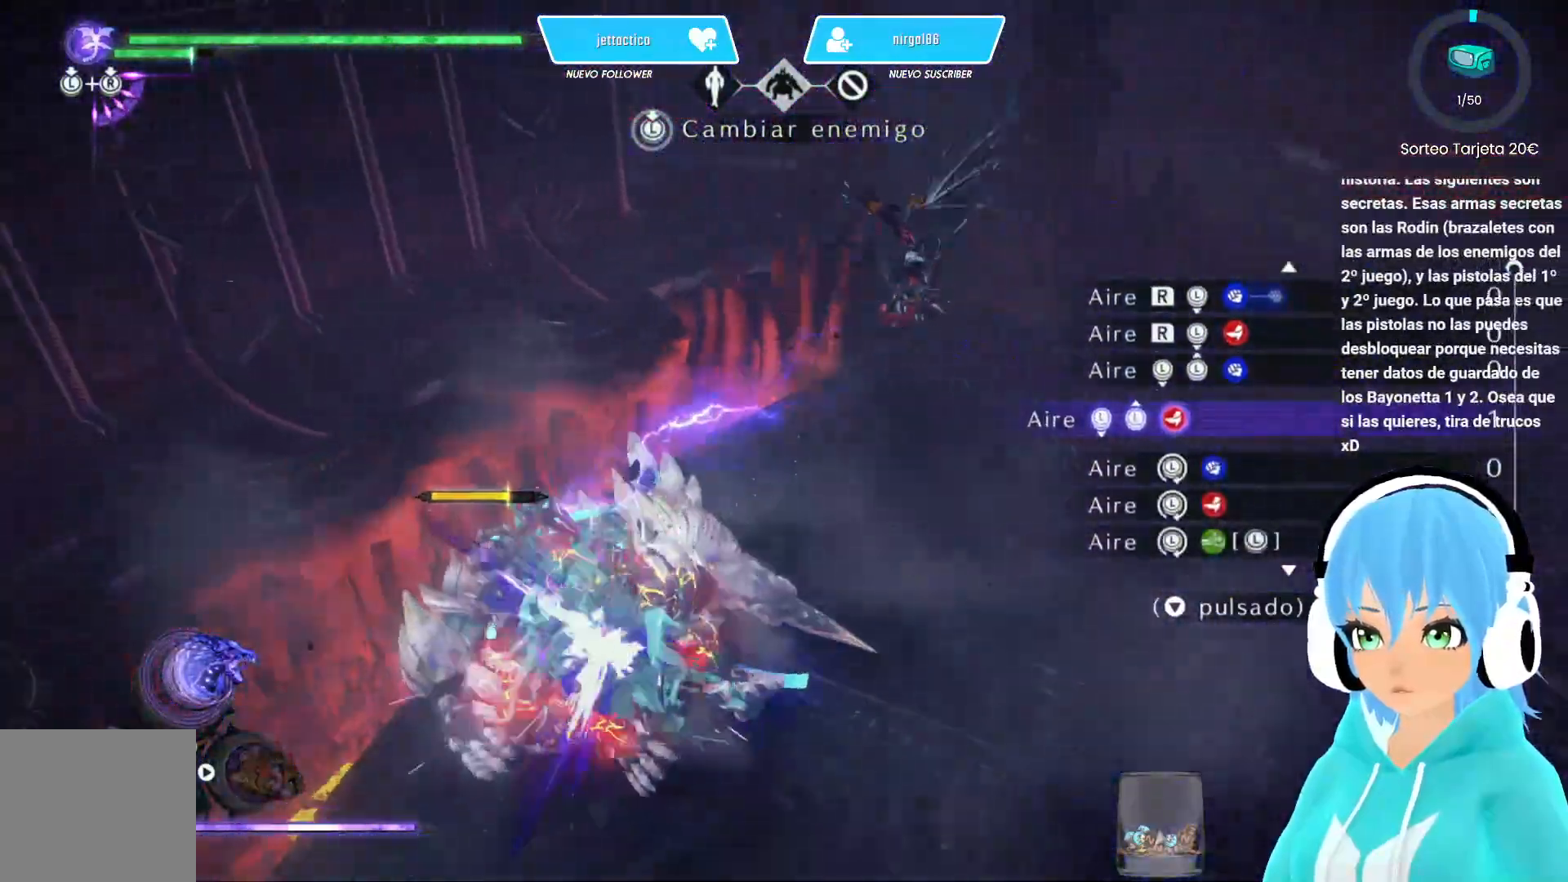
{"buttons": [], "left_stick": "up", "right_stick": "center", "events": [[317, "left_stick", "down-left"], [417, "left_stick", "down-right"], [500, "left_stick", "up"]]}
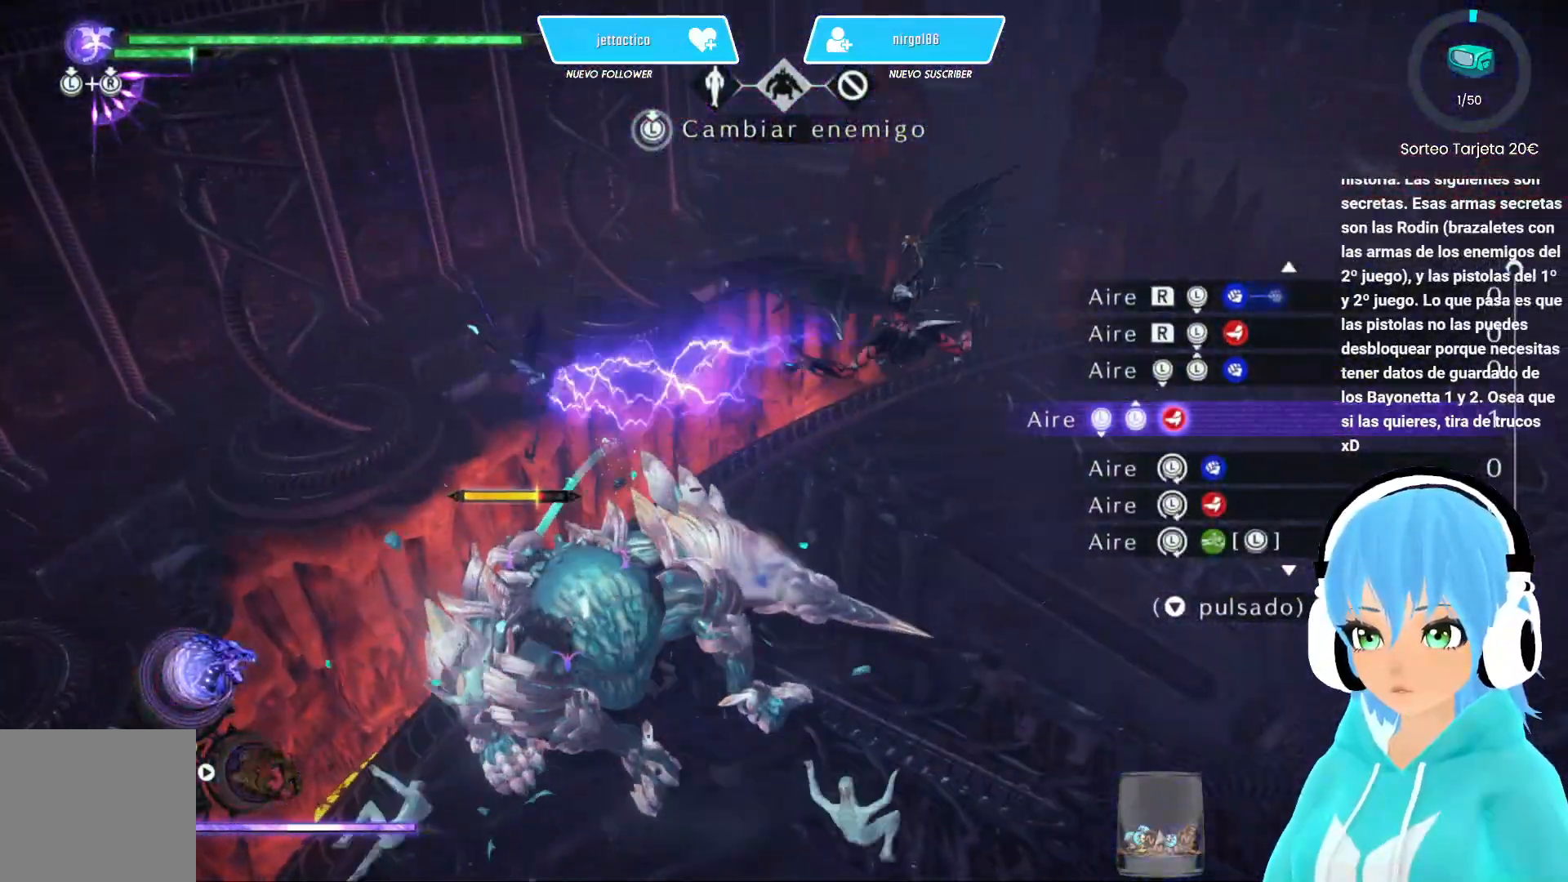
{"buttons": ["B"], "left_stick": "center", "right_stick": "center", "events": [[17, "B", "down"], [33, "left_stick", "up-left"], [117, "left_stick", "center"]]}
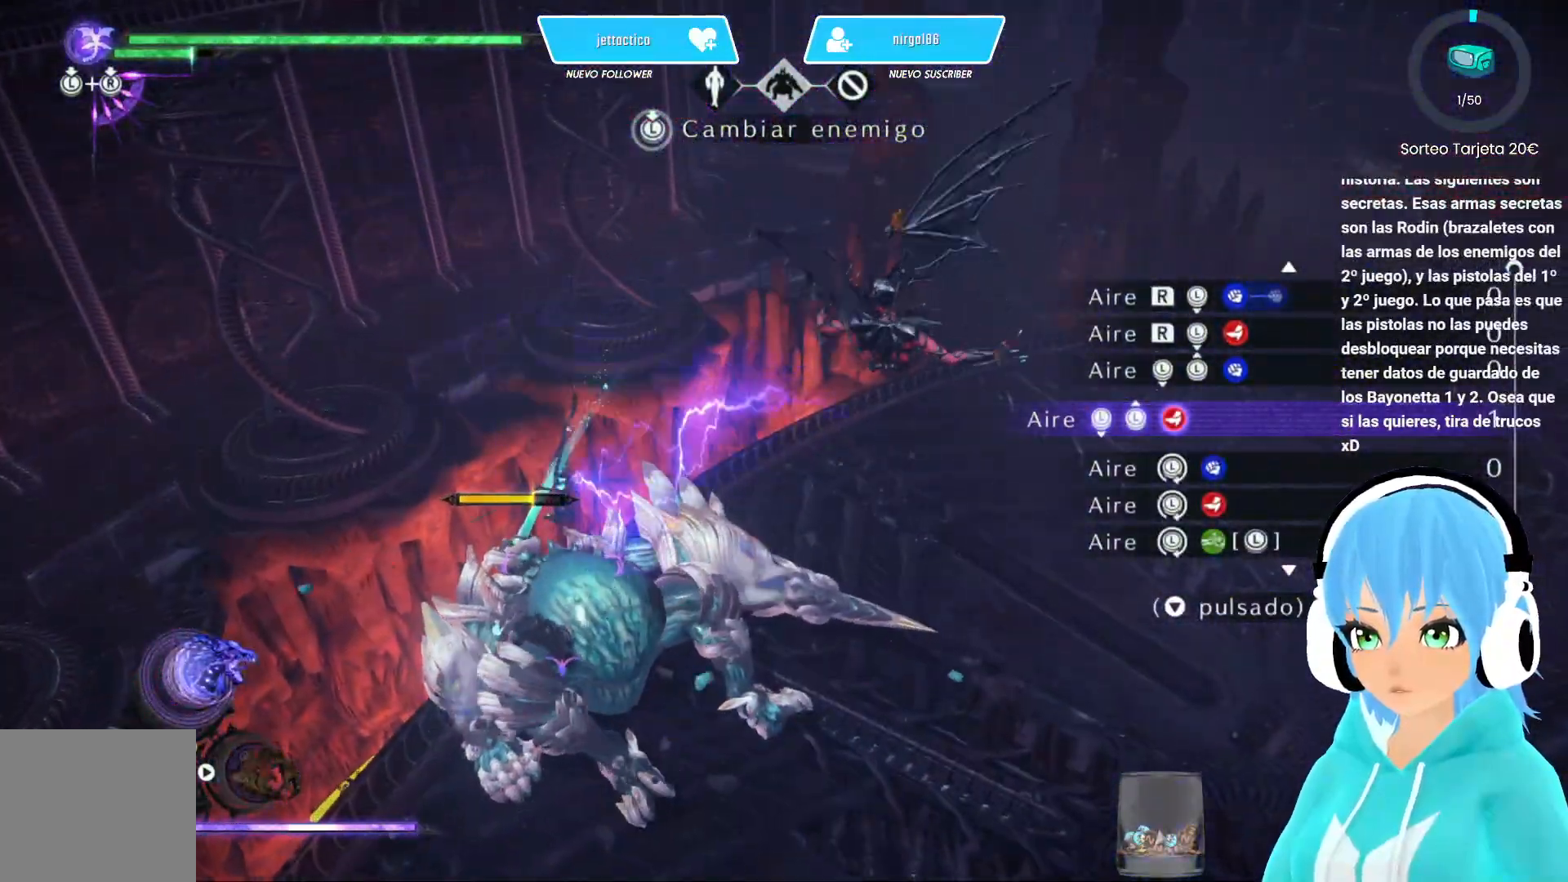
{"buttons": ["B"], "left_stick": "center", "right_stick": "center", "events": []}
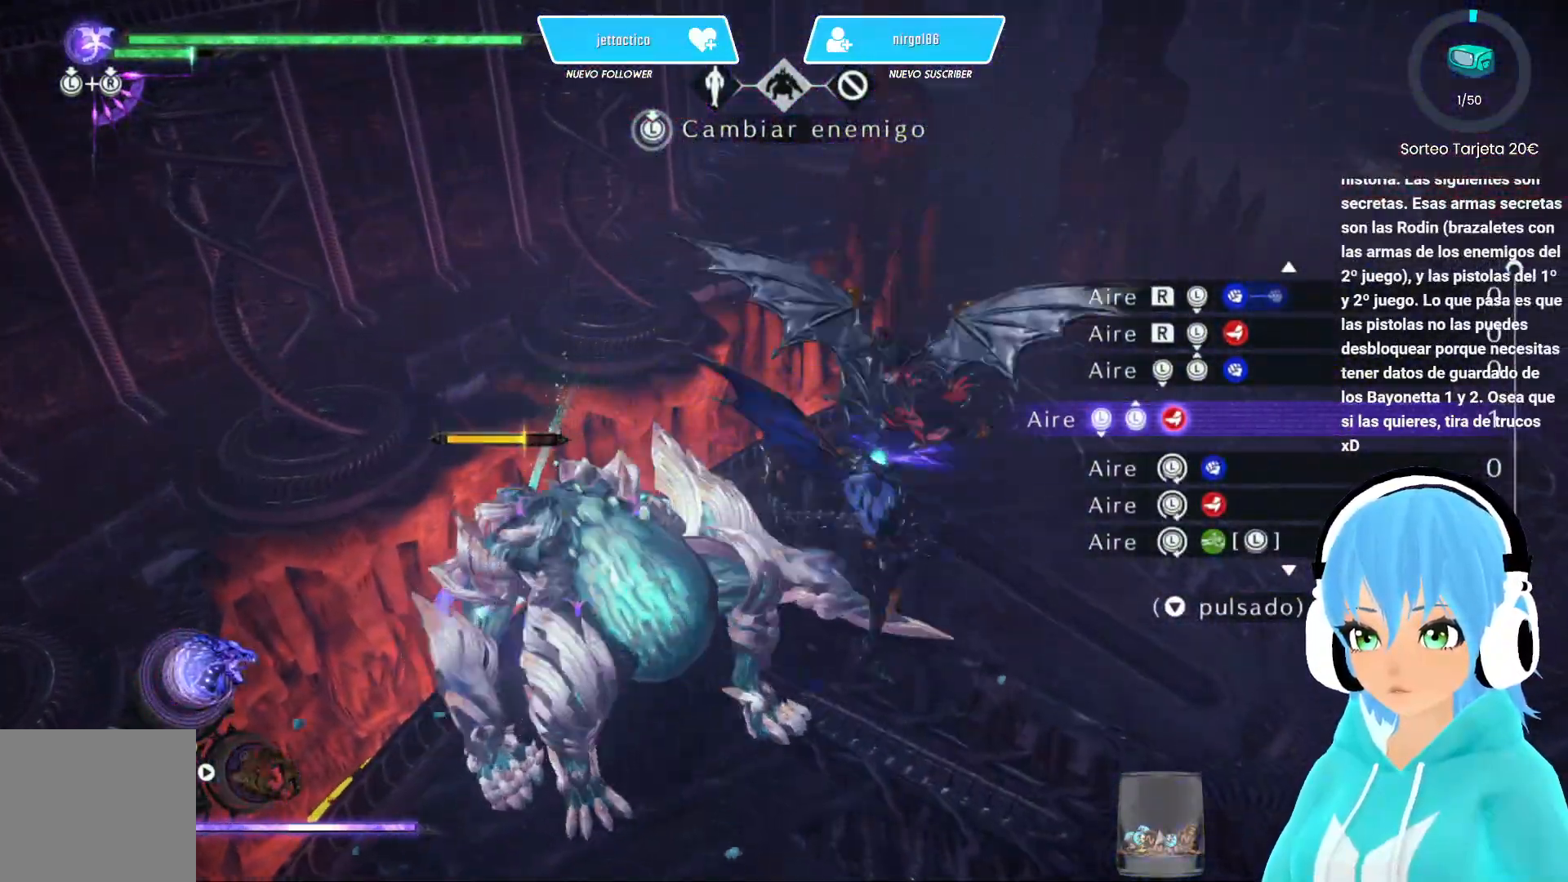
{"buttons": ["B"], "left_stick": "center", "right_stick": "center", "events": [[83, "left_stick", "left"], [150, "B", "up"], [167, "left_stick", "down"], [317, "left_stick", "up-left"], [350, "B", "down"], [467, "left_stick", "center"]]}
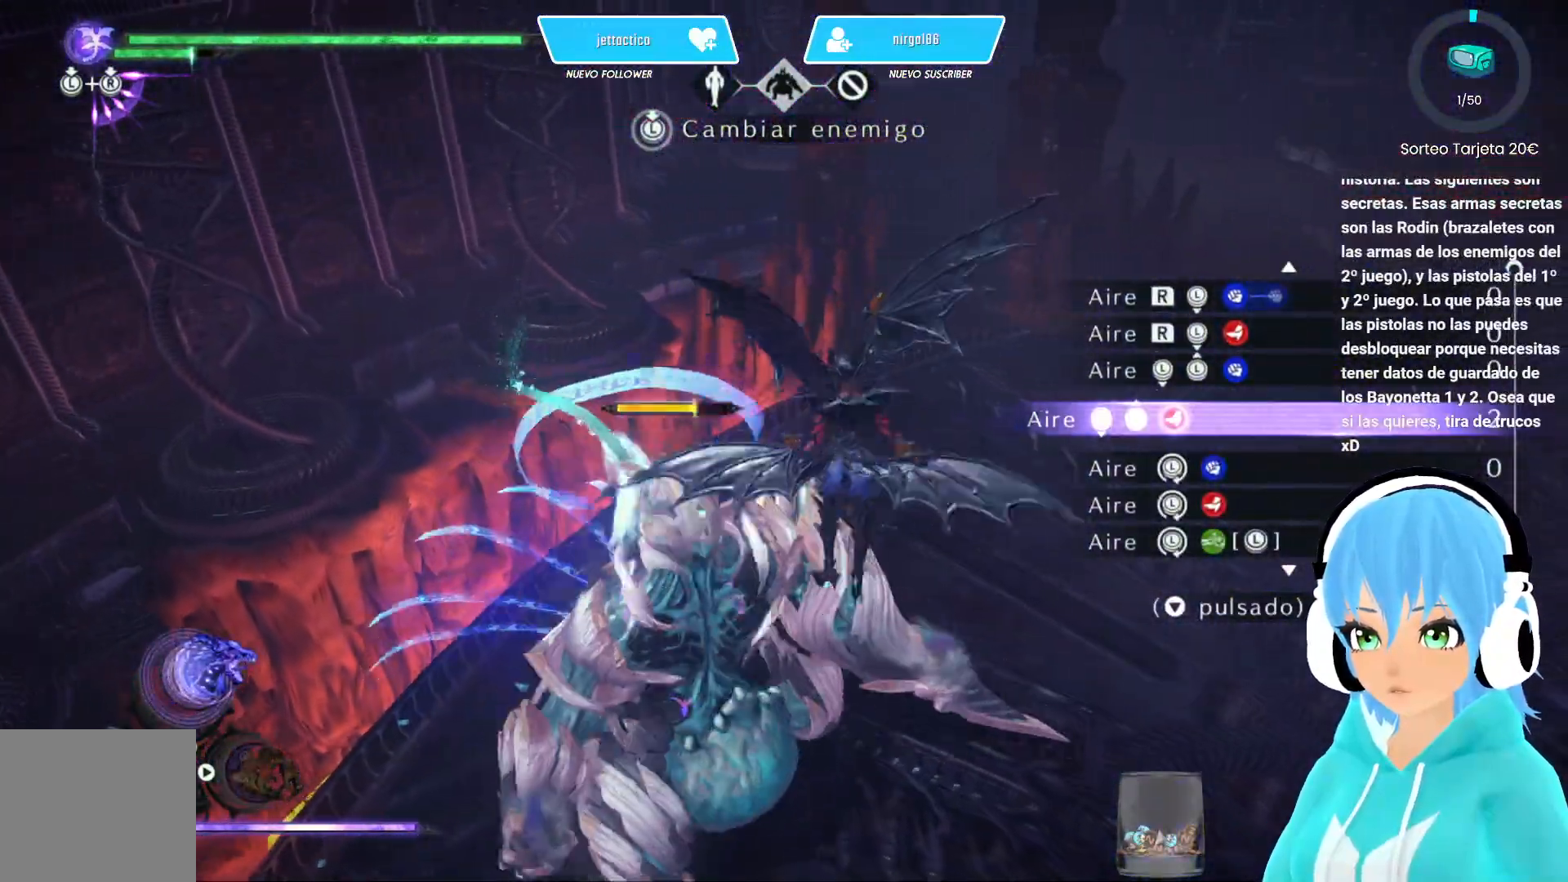
{"buttons": ["B"], "left_stick": "center", "right_stick": "center", "events": []}
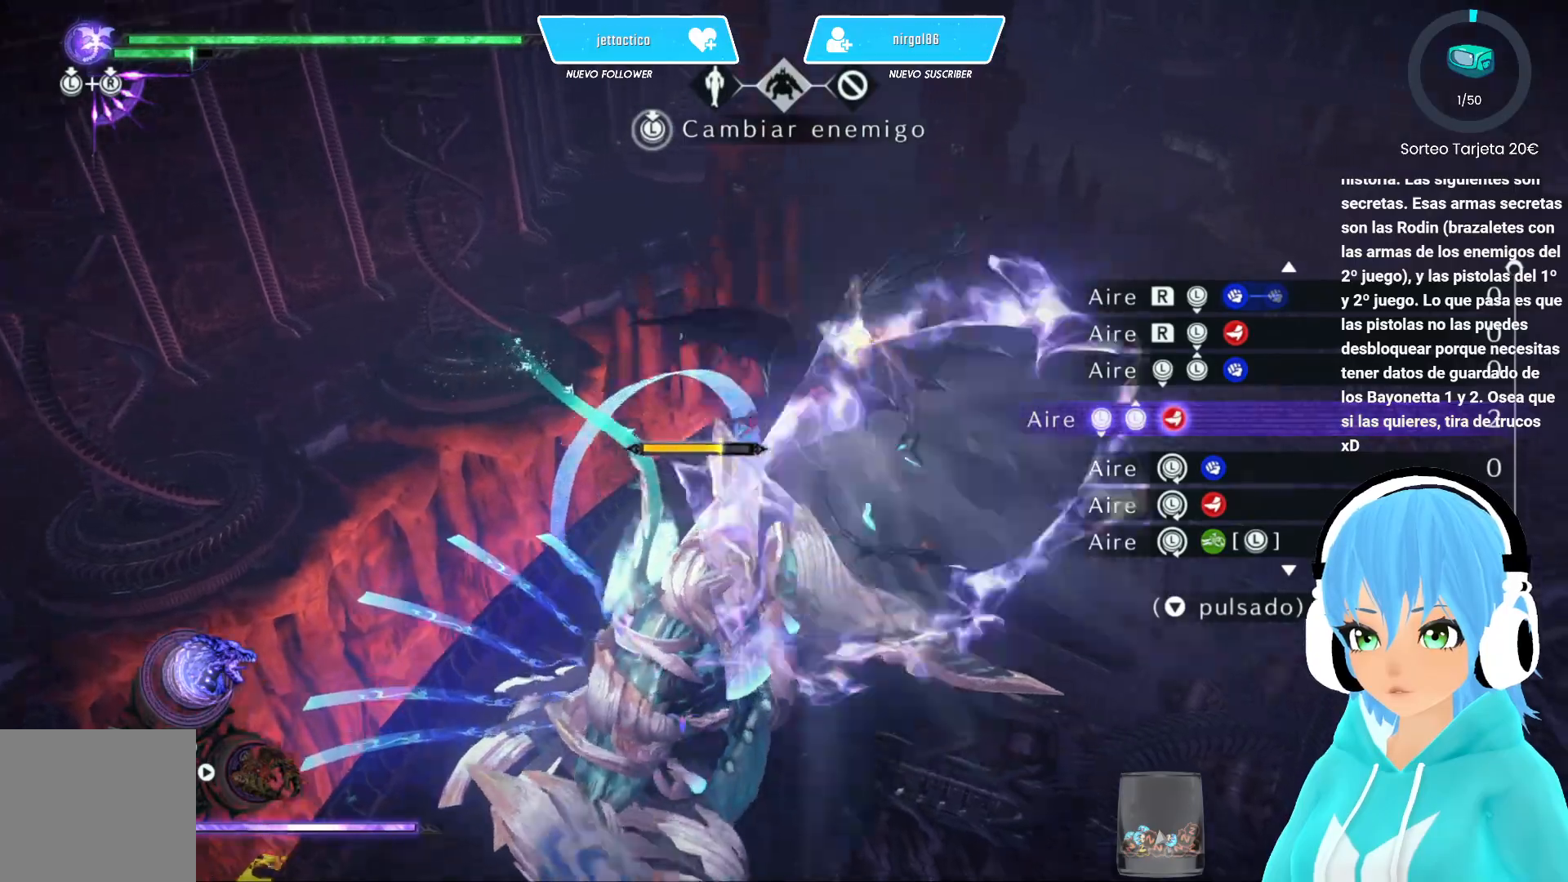
{"buttons": ["B"], "left_stick": "center", "right_stick": "center", "events": []}
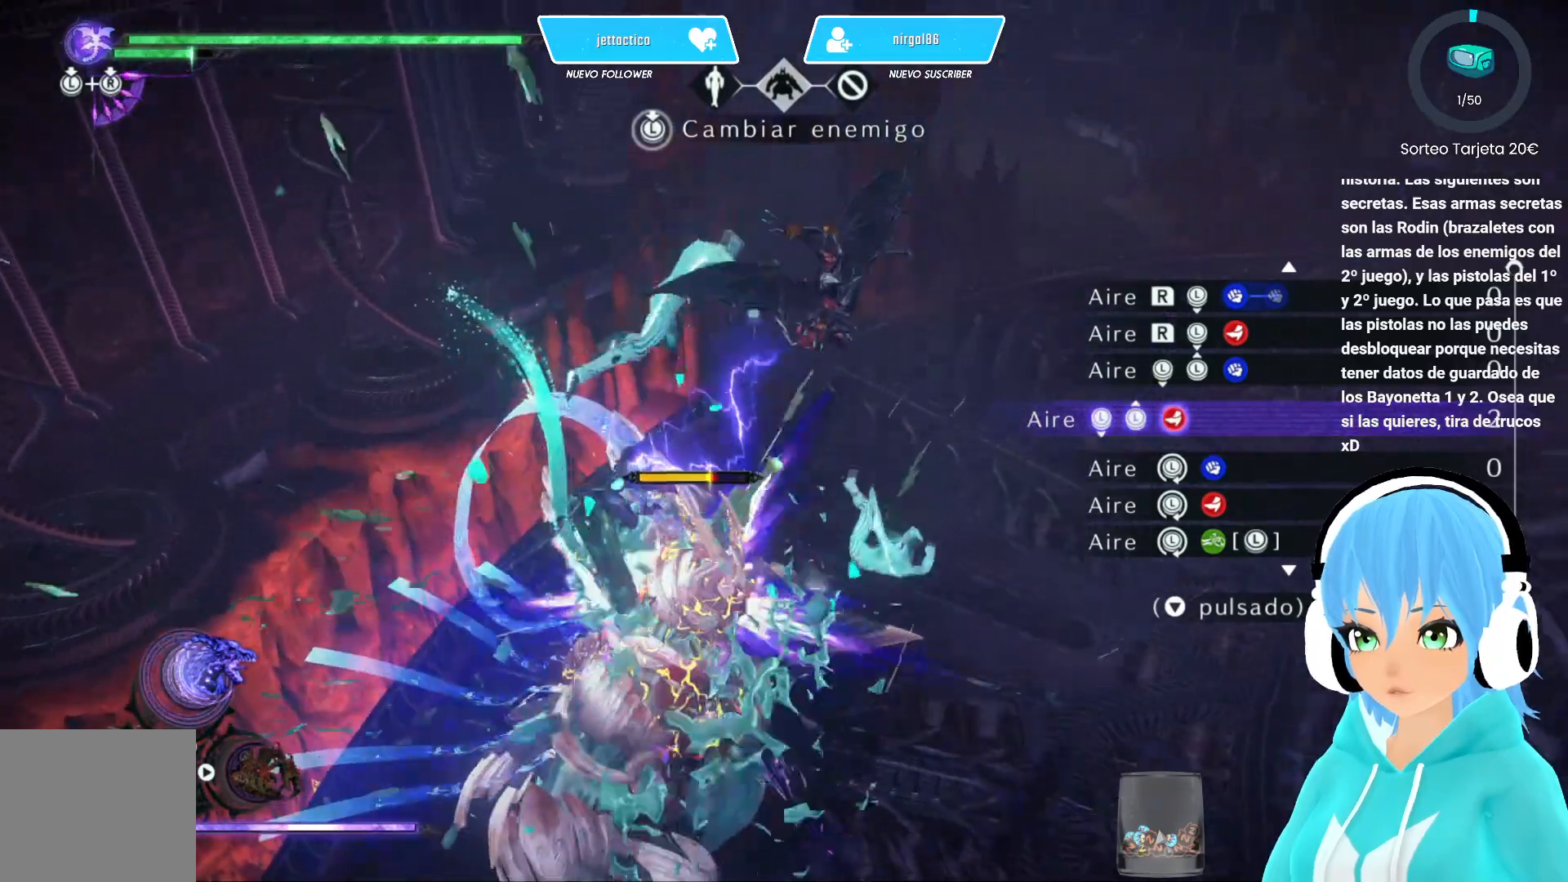
{"buttons": ["B"], "left_stick": "center", "right_stick": "center", "events": []}
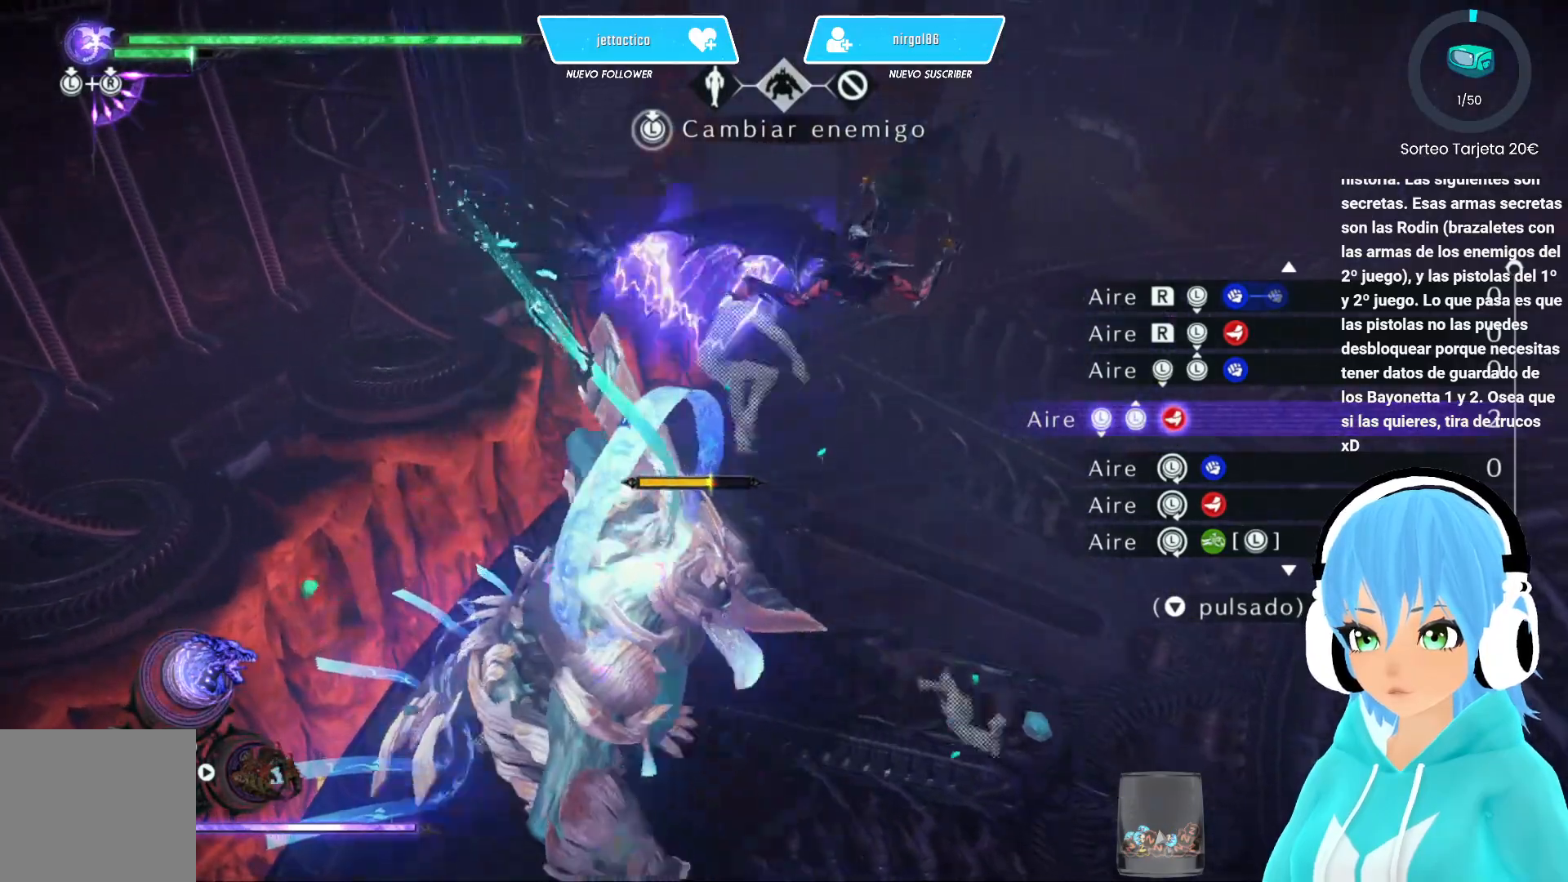
{"buttons": ["B"], "left_stick": "center", "right_stick": "center", "events": []}
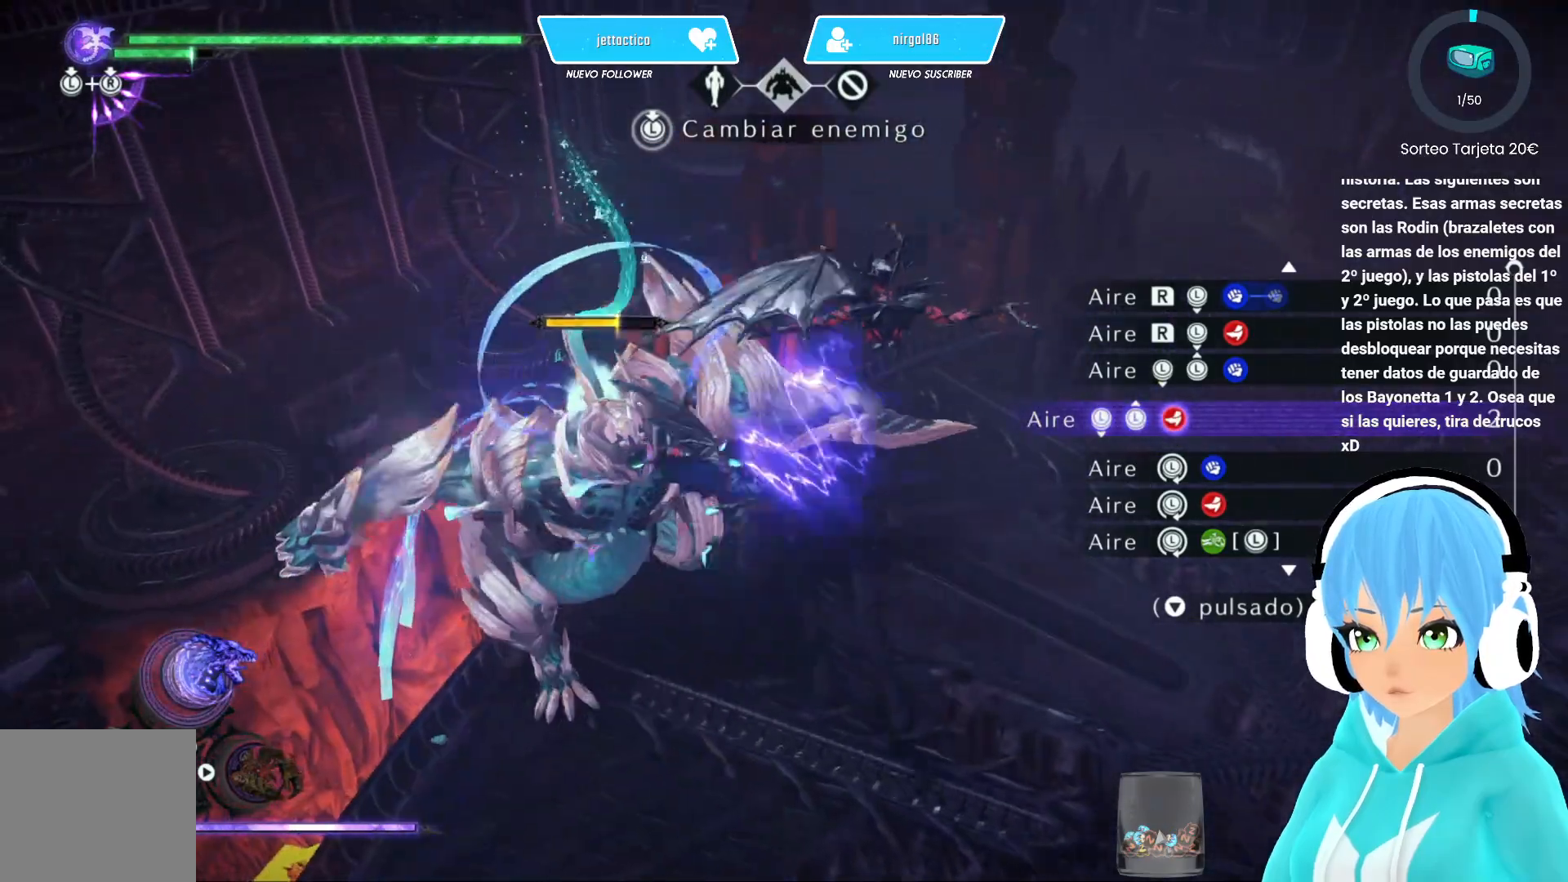
{"buttons": ["B"], "left_stick": "center", "right_stick": "center", "events": []}